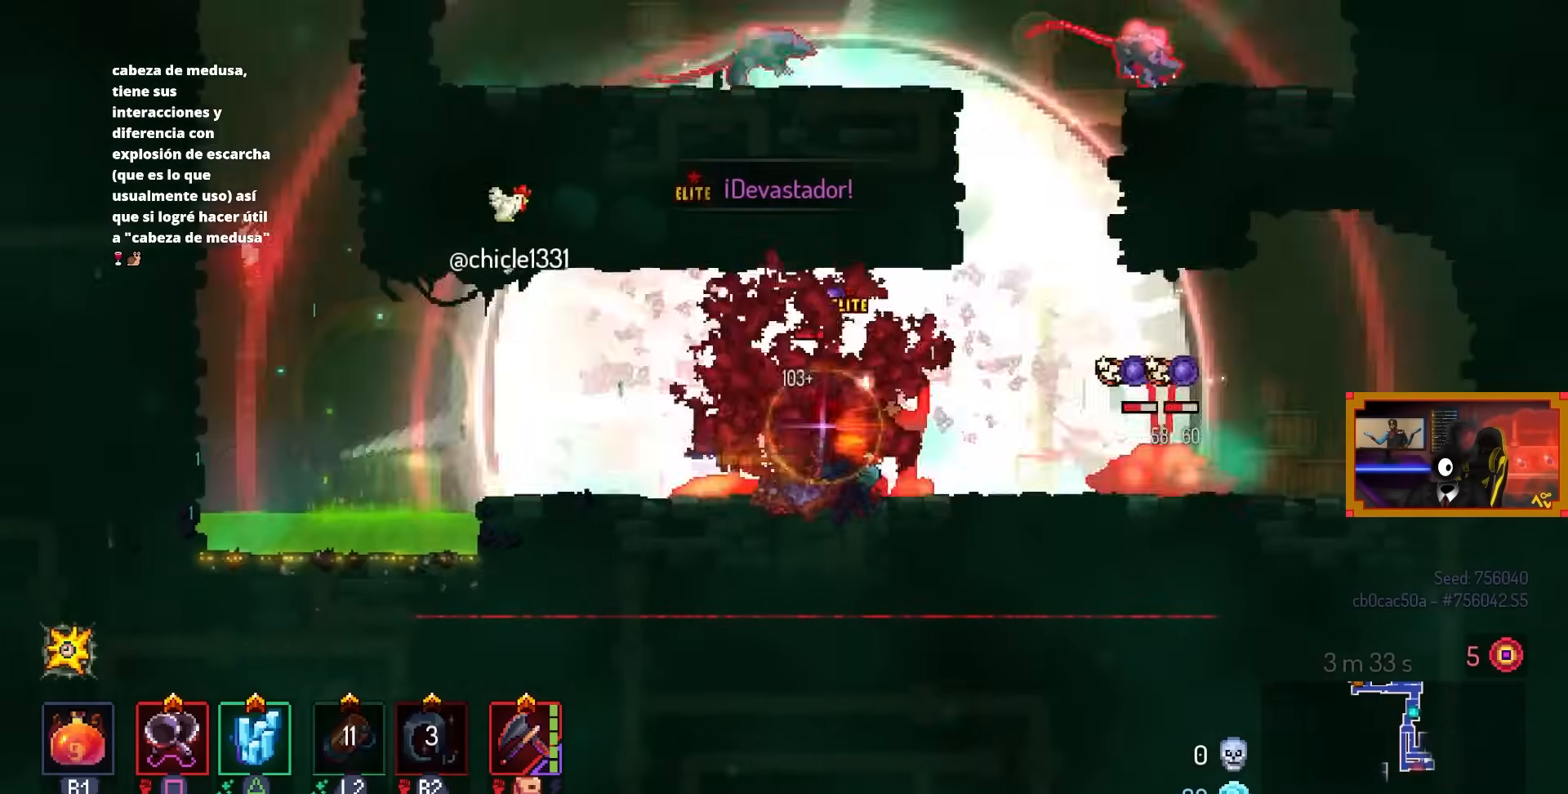
Gameplay with a controller (PlayStation layout); each line is a JSON object with the inputs held at the frame after it. "events" lists button and stick changes between this image and that frame as [ms after this image, input, new state], when the widget could be followed in between.
{"buttons": ["SQUARE", "DPAD_RIGHT"], "left_stick": "center", "right_stick": "center", "events": [[17, "DPAD_LEFT", "down"], [67, "SQUARE", "down"], [117, "L2", "up"], [267, "DPAD_LEFT", "up"], [417, "DPAD_RIGHT", "down"]]}
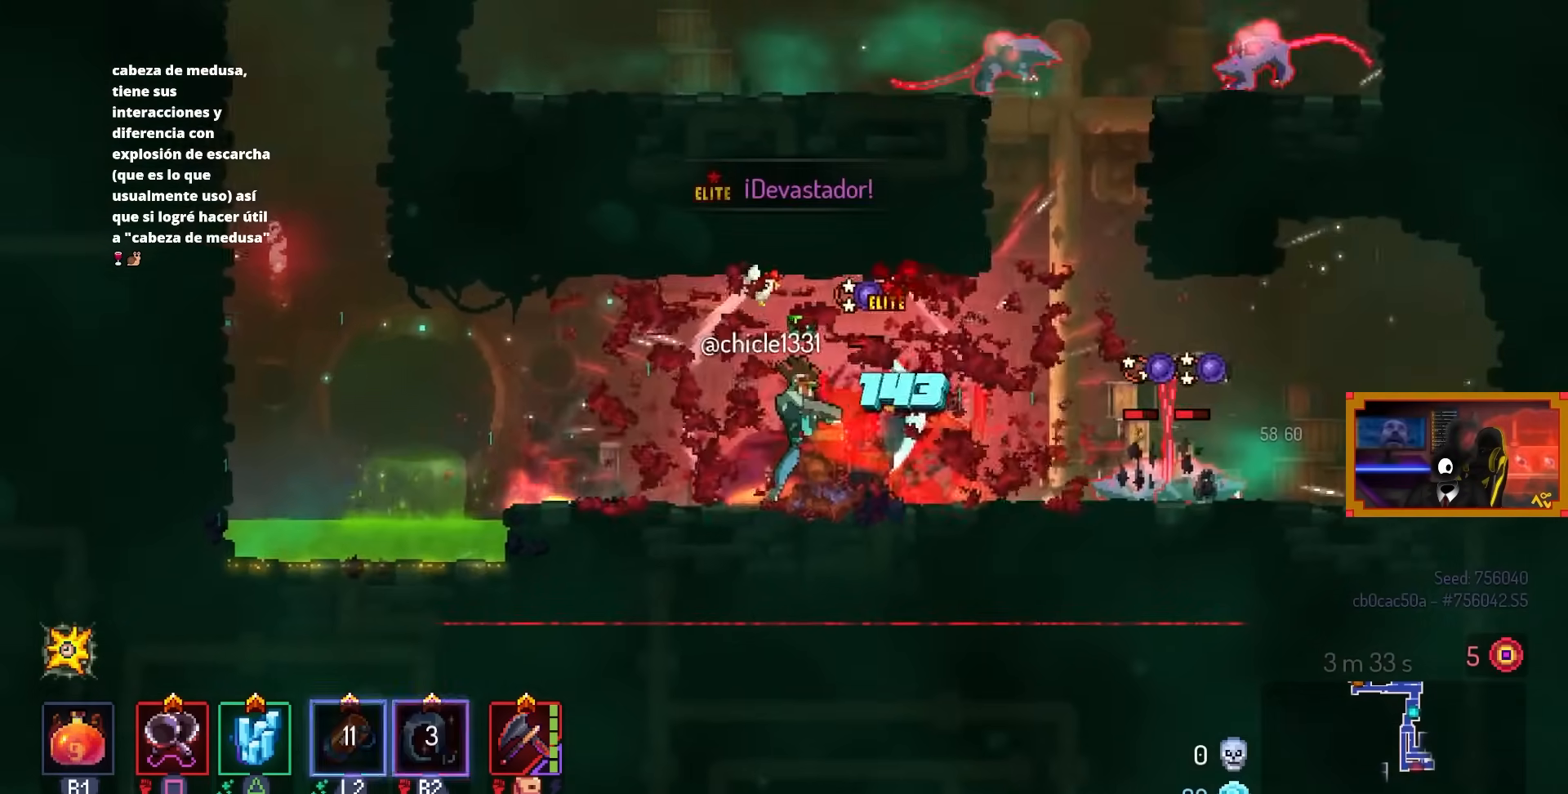
{"buttons": ["DPAD_RIGHT"], "left_stick": "center", "right_stick": "center", "events": [[50, "DPAD_RIGHT", "up"], [200, "DPAD_RIGHT", "down"], [267, "SQUARE", "up"]]}
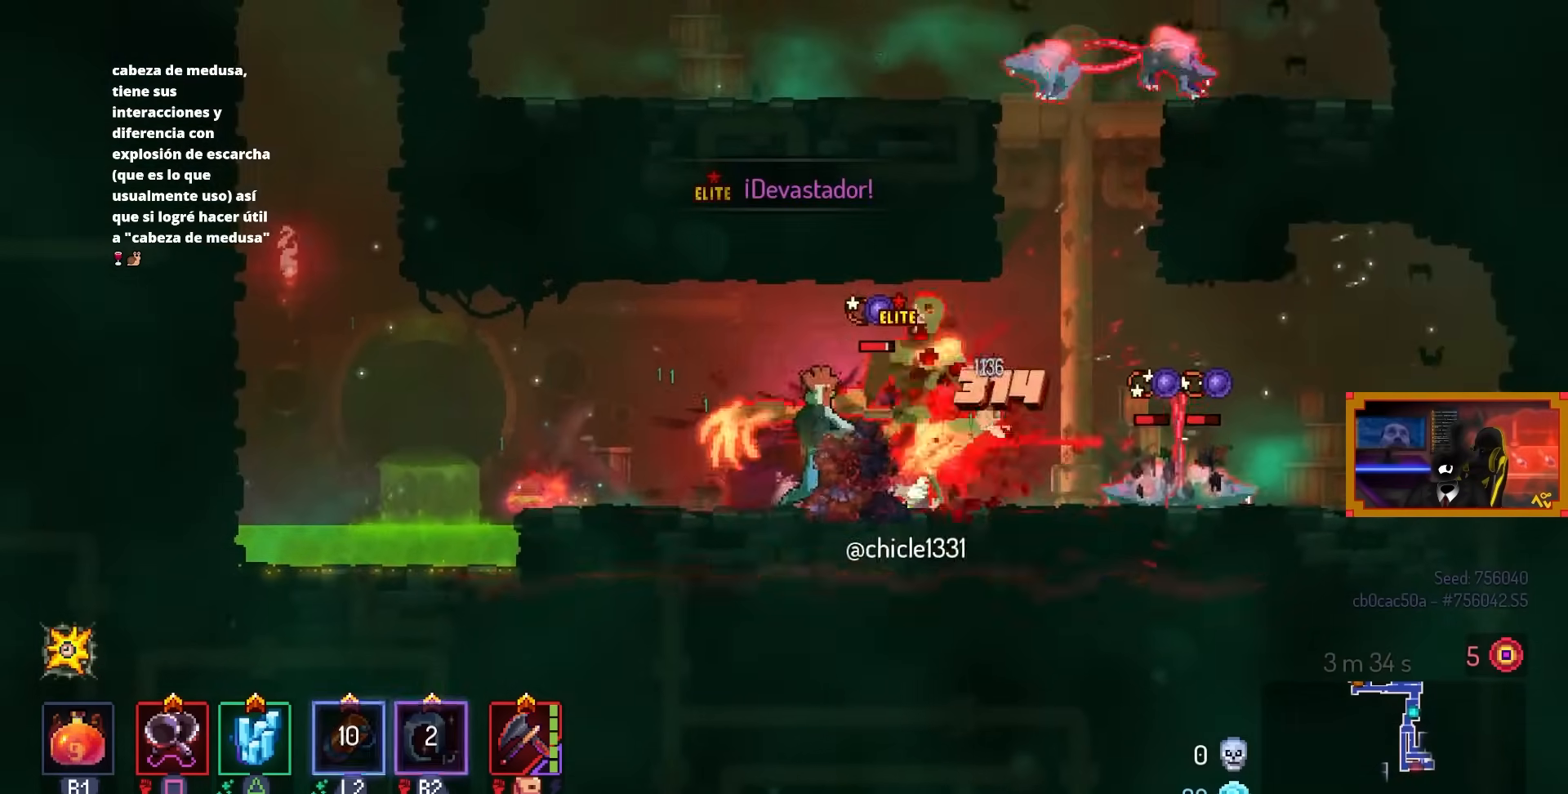
{"buttons": ["DPAD_RIGHT"], "left_stick": "center", "right_stick": "center", "events": [[50, "CROSS", "down"], [150, "CROSS", "up"], [300, "CROSS", "down"], [350, "CROSS", "up"]]}
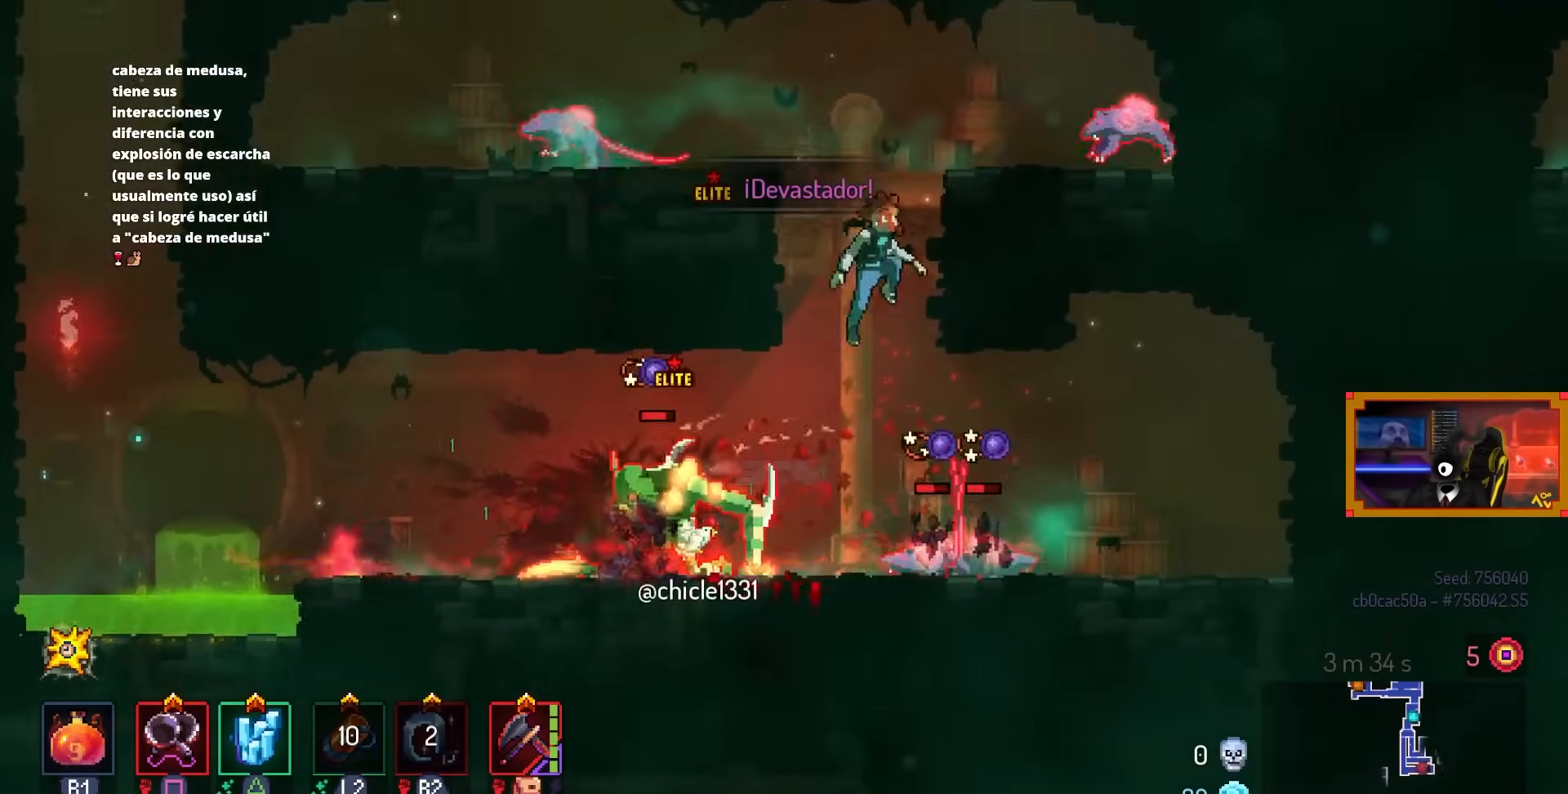
{"buttons": ["DPAD_LEFT"], "left_stick": "center", "right_stick": "center", "events": [[50, "CIRCLE", "down"], [167, "CIRCLE", "up"], [317, "DPAD_RIGHT", "up"], [417, "DPAD_LEFT", "down"]]}
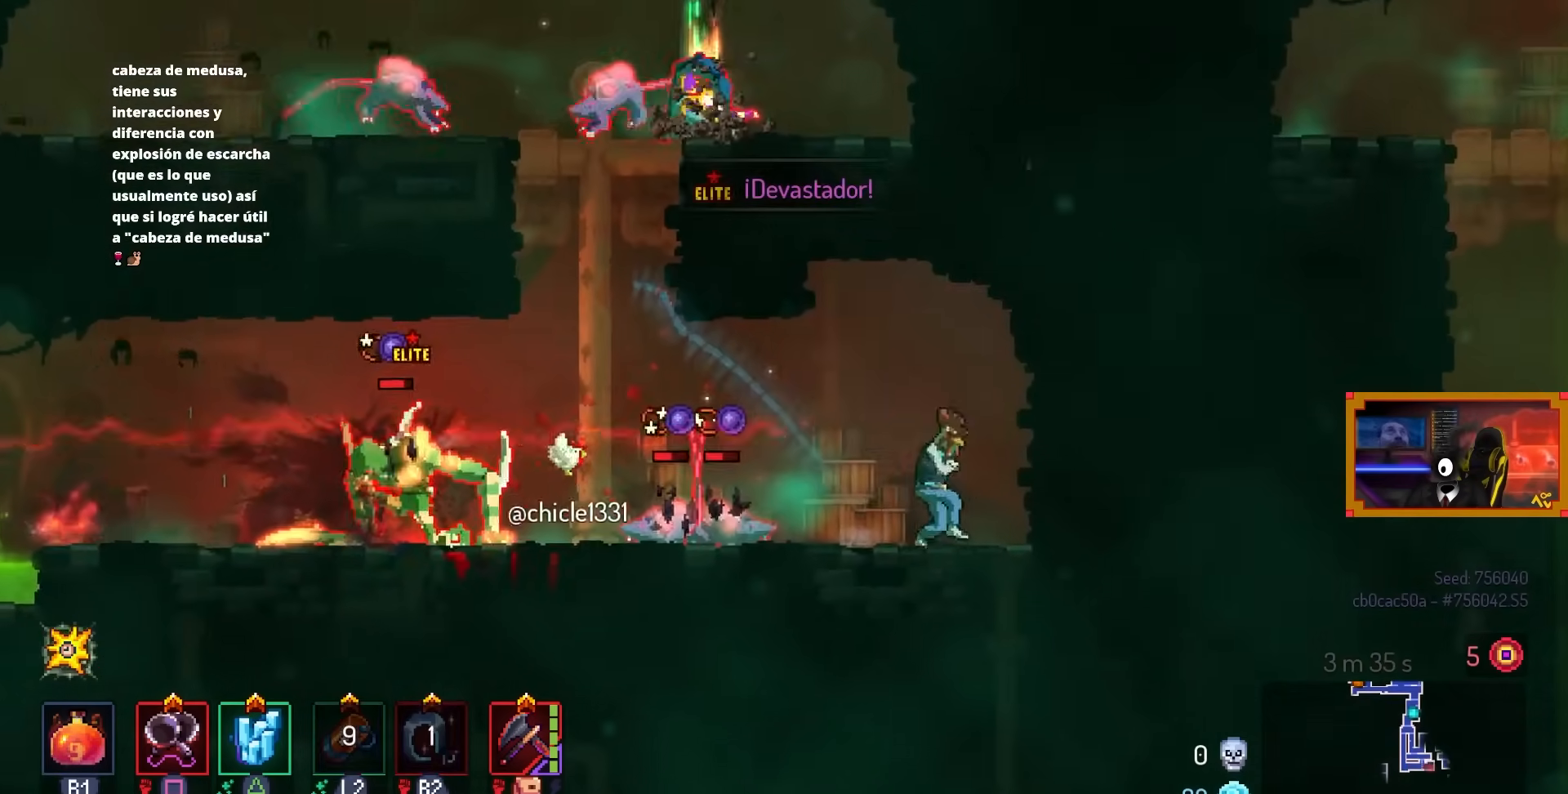
{"buttons": ["SQUARE", "DPAD_LEFT"], "left_stick": "center", "right_stick": "center", "events": [[267, "SQUARE", "down"]]}
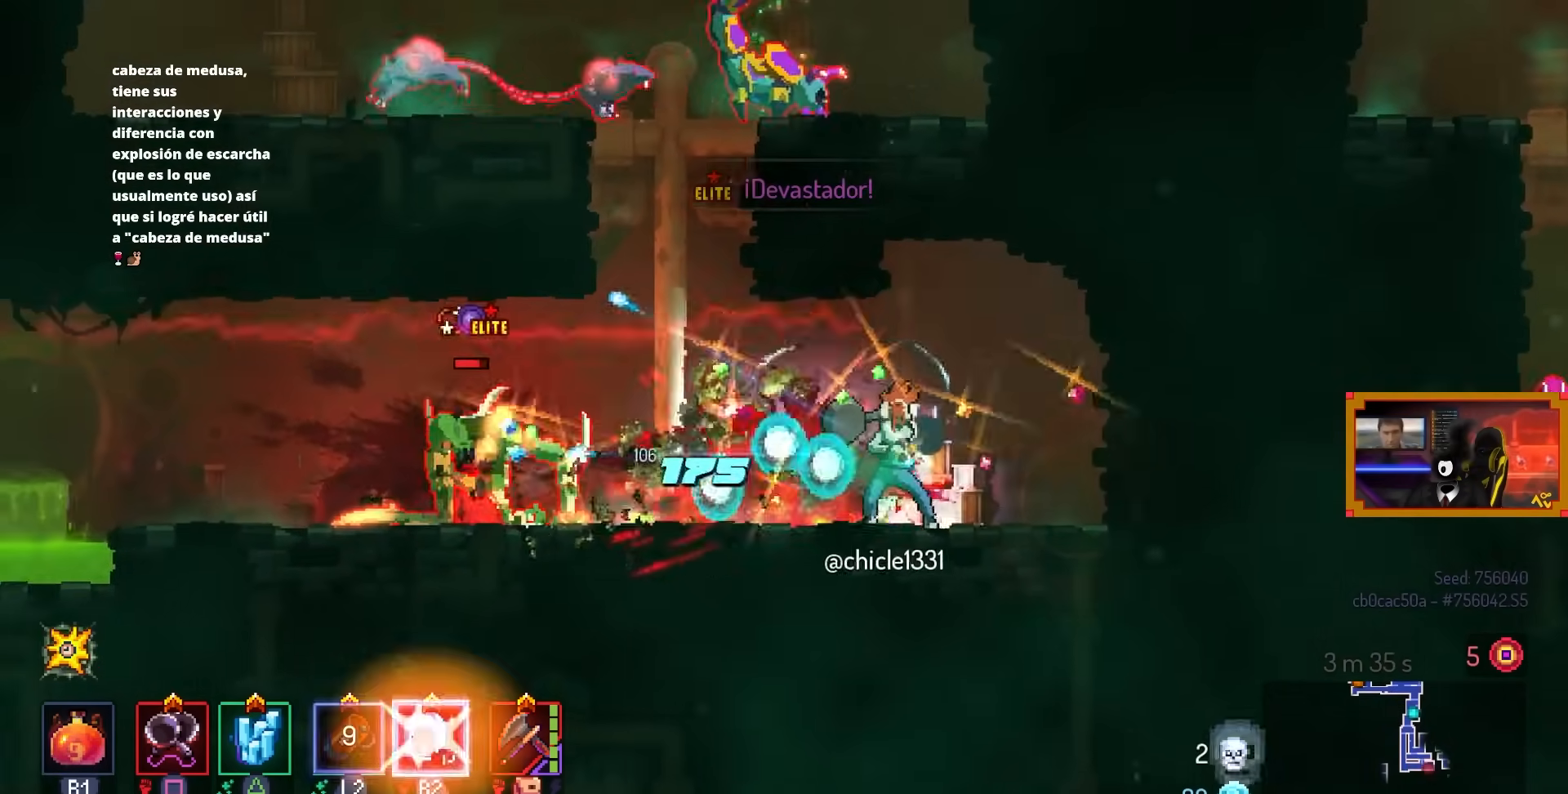
{"buttons": ["DPAD_LEFT"], "left_stick": "center", "right_stick": "center", "events": [[117, "SQUARE", "up"]]}
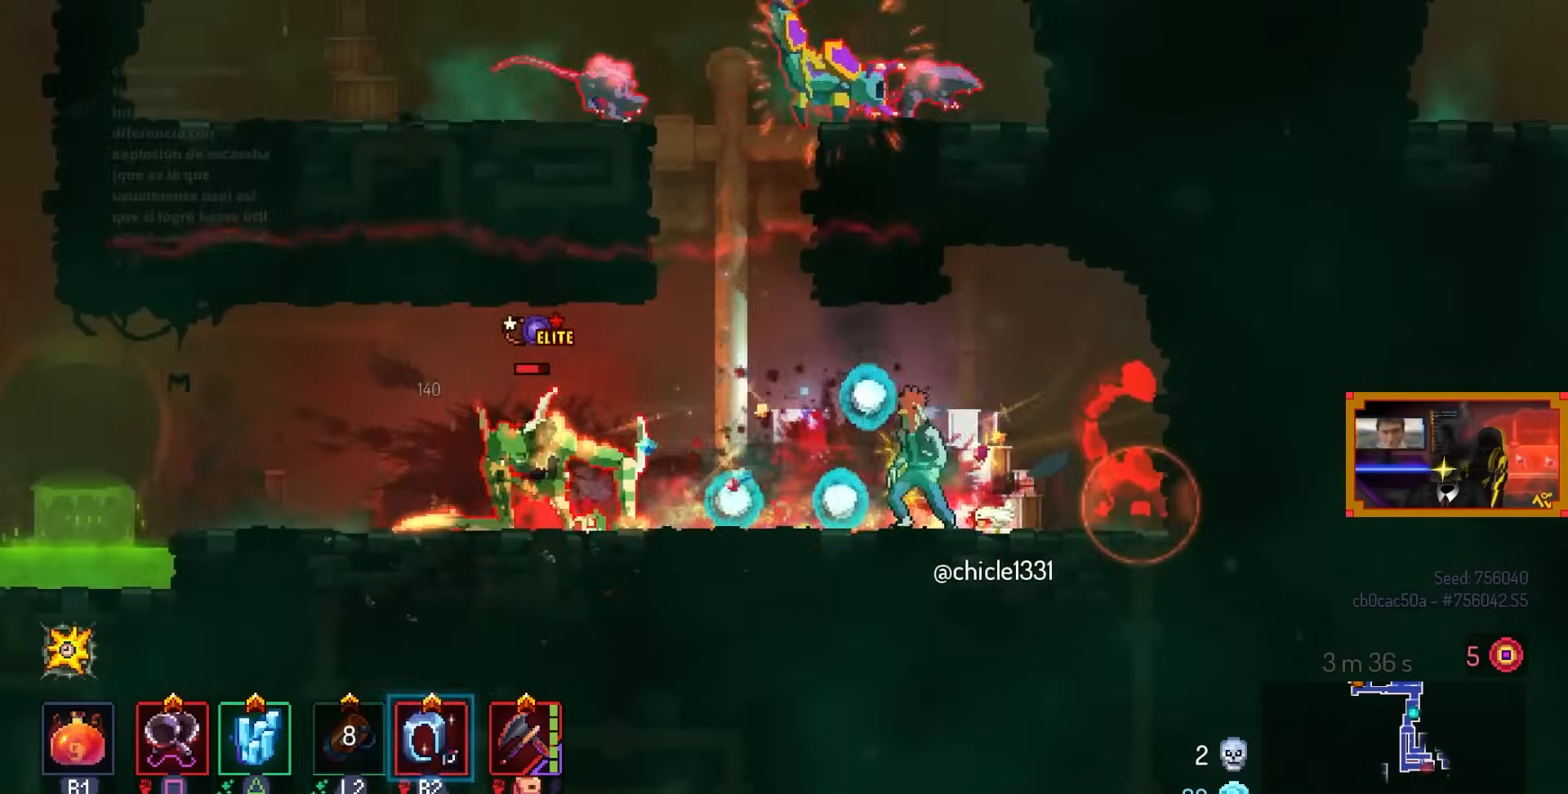
{"buttons": ["DPAD_LEFT"], "left_stick": "center", "right_stick": "center", "events": [[267, "CIRCLE", "down"], [367, "R2", "down"], [417, "CIRCLE", "up"], [500, "R2", "up"]]}
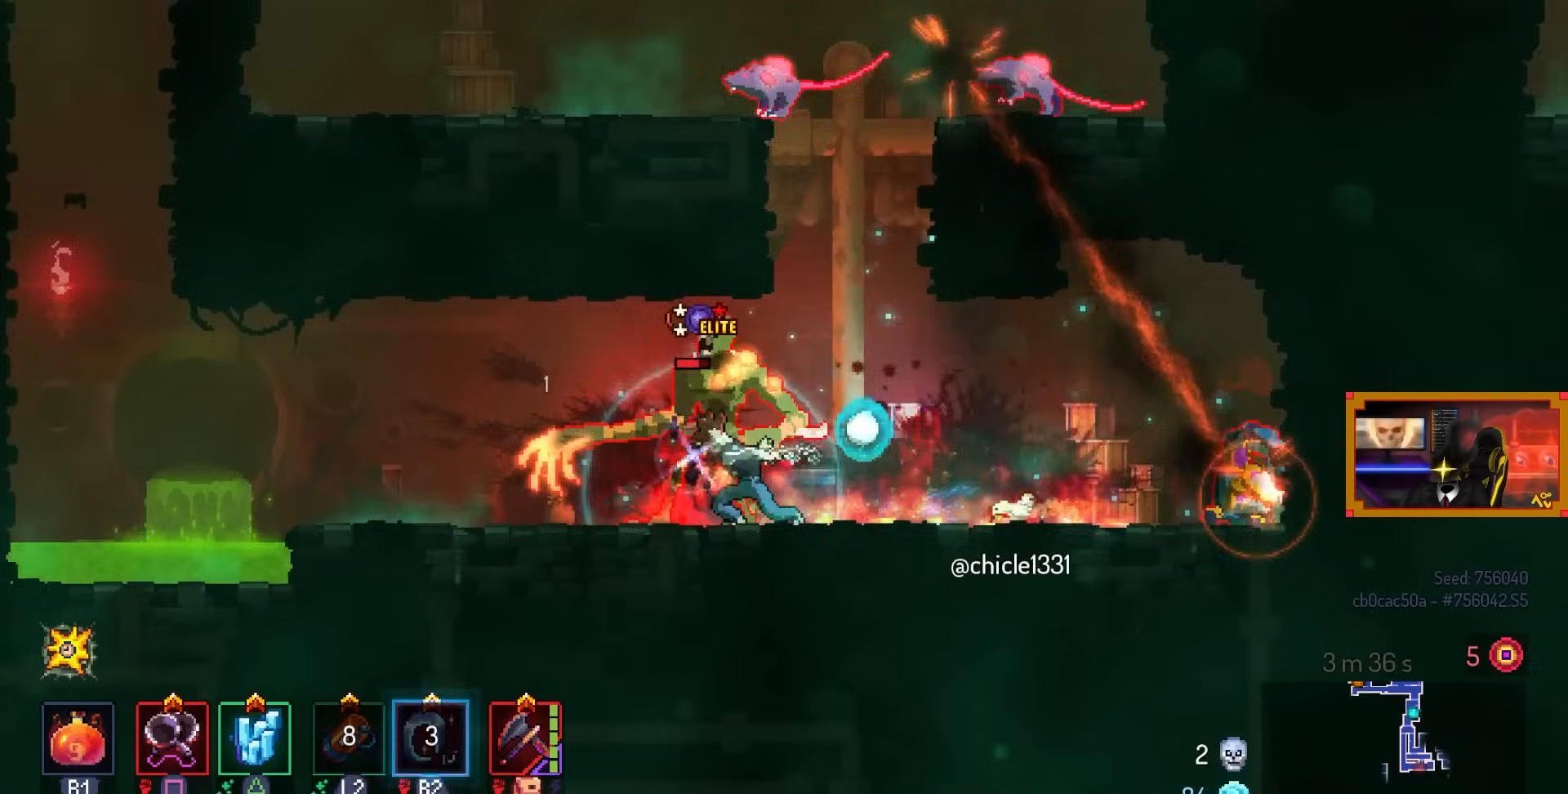
{"buttons": ["SQUARE", "DPAD_RIGHT"], "left_stick": "center", "right_stick": "center", "events": [[67, "DPAD_LEFT", "up"], [117, "SQUARE", "down"], [150, "DPAD_RIGHT", "down"]]}
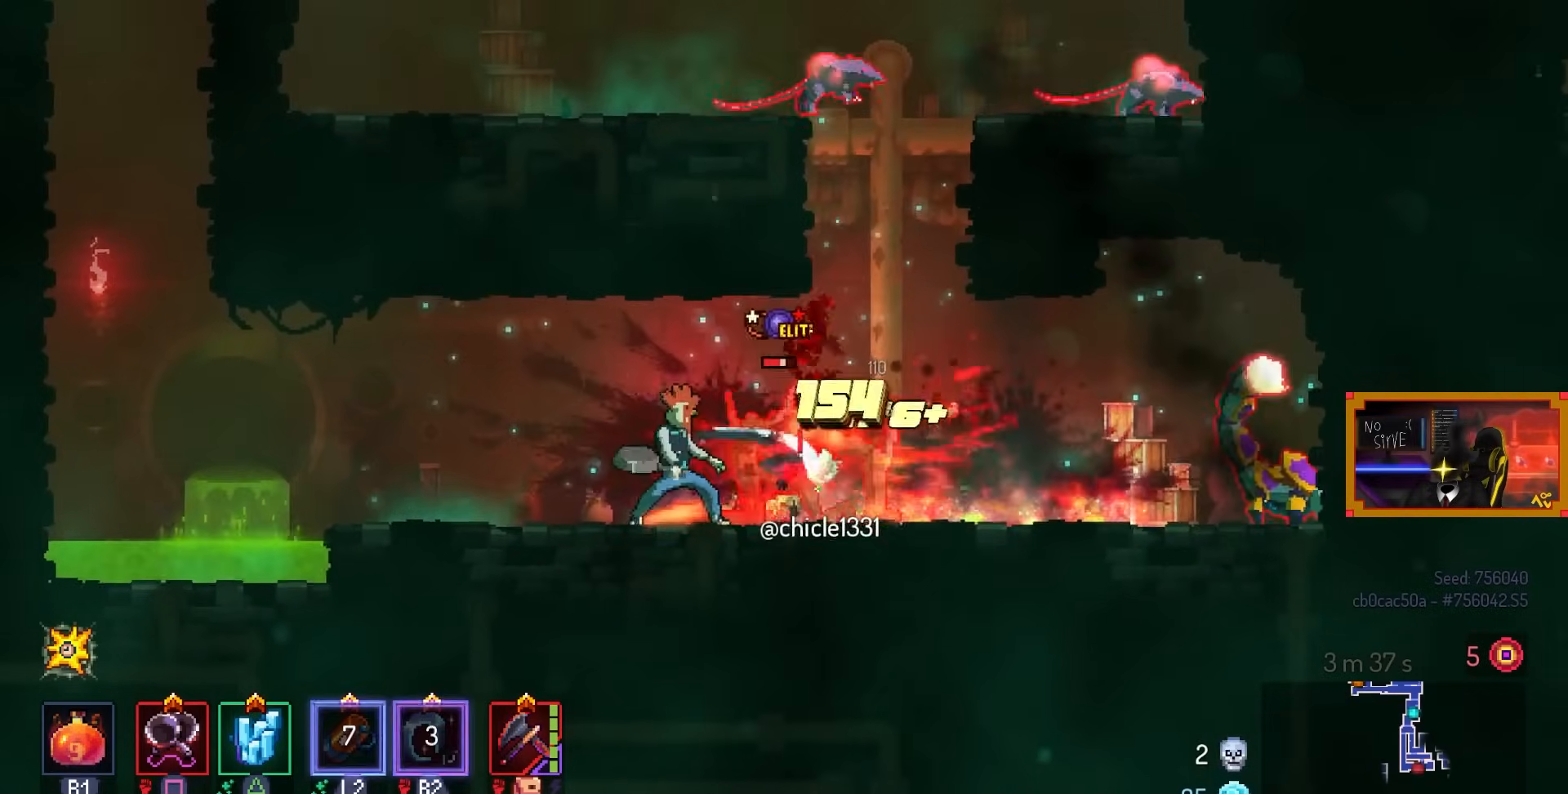
{"buttons": ["SQUARE"], "left_stick": "center", "right_stick": "center", "events": [[67, "DPAD_RIGHT", "up"]]}
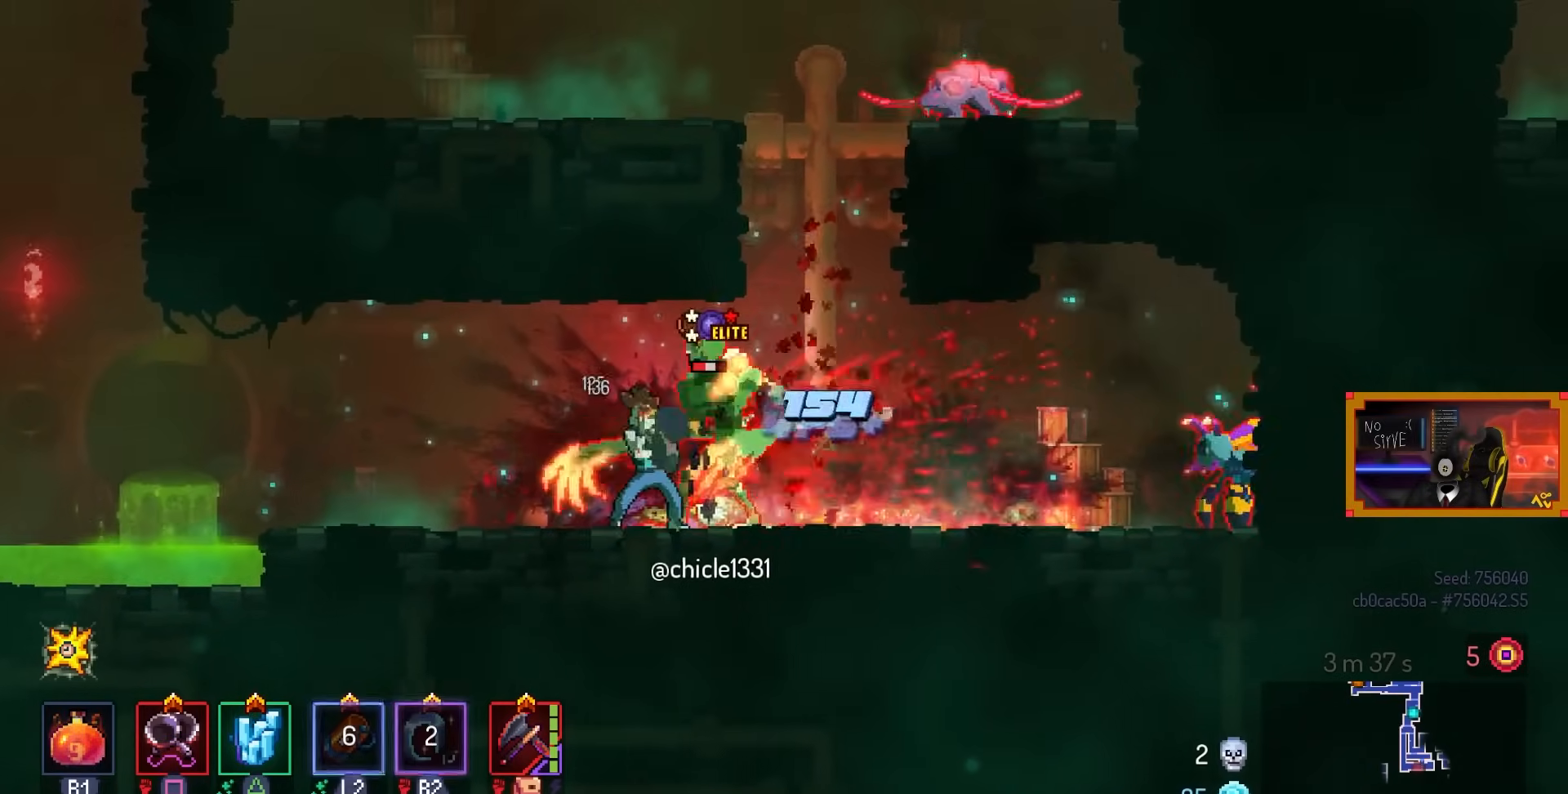
{"buttons": ["SQUARE"], "left_stick": "center", "right_stick": "center", "events": []}
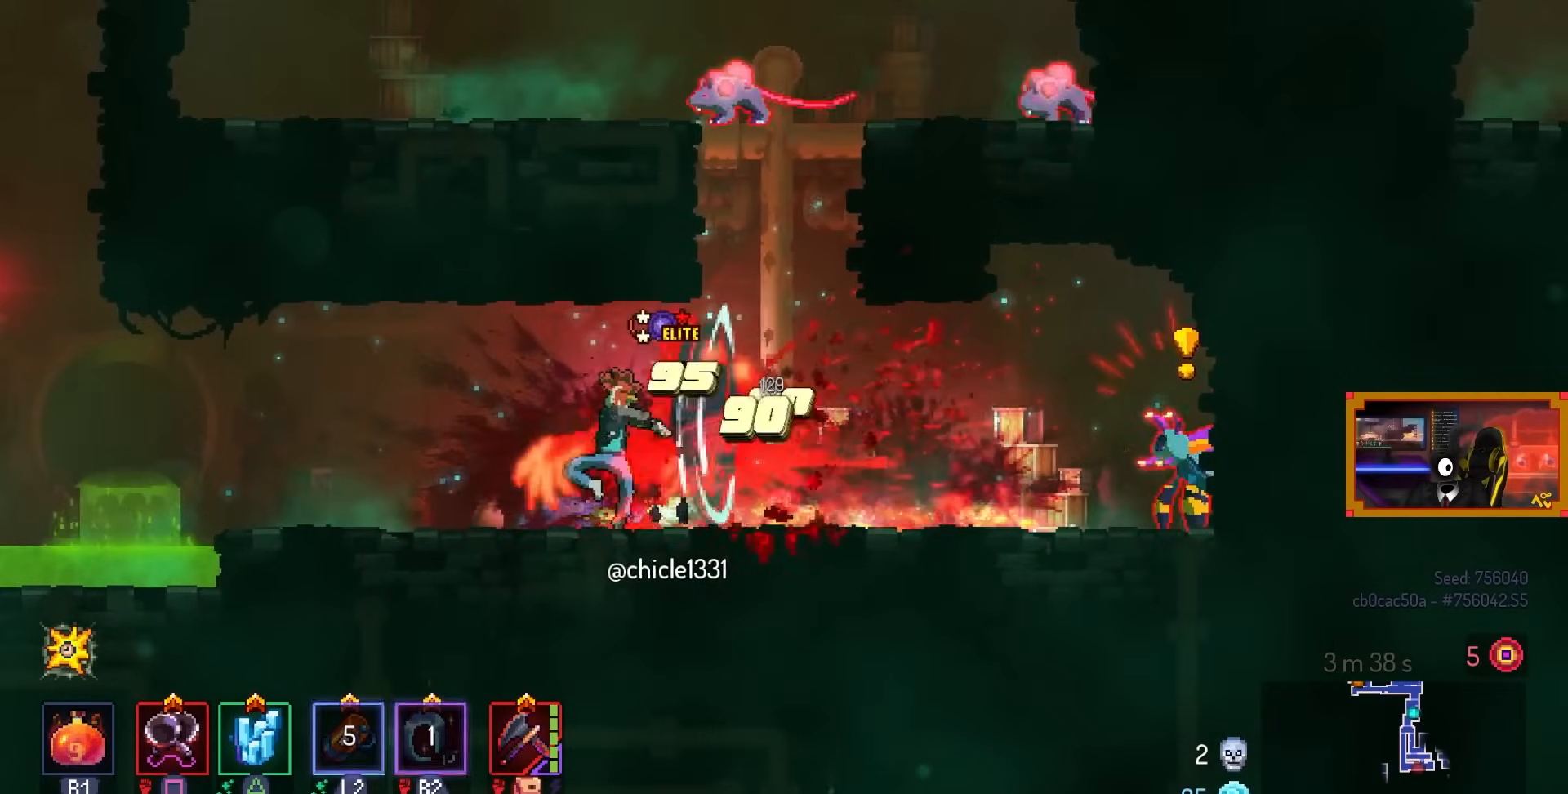
{"buttons": ["TRIANGLE", "DPAD_RIGHT"], "left_stick": "center", "right_stick": "center", "events": [[67, "SQUARE", "up"], [317, "DPAD_RIGHT", "down"], [500, "TRIANGLE", "down"]]}
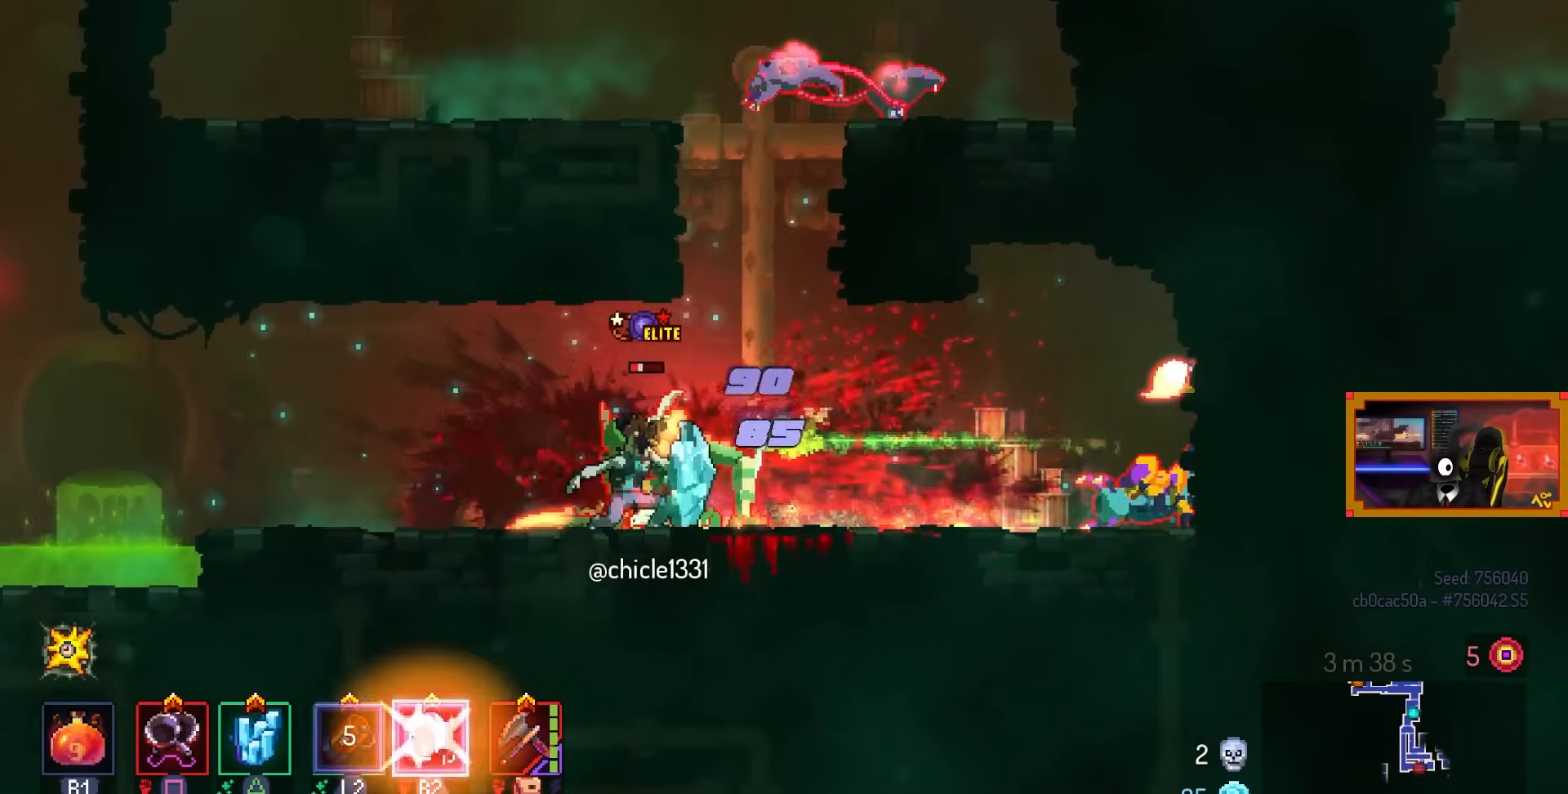
{"buttons": ["SQUARE", "DPAD_LEFT"], "left_stick": "center", "right_stick": "center", "events": [[117, "TRIANGLE", "up"], [300, "DPAD_RIGHT", "up"], [317, "DPAD_LEFT", "down"], [317, "SQUARE", "down"]]}
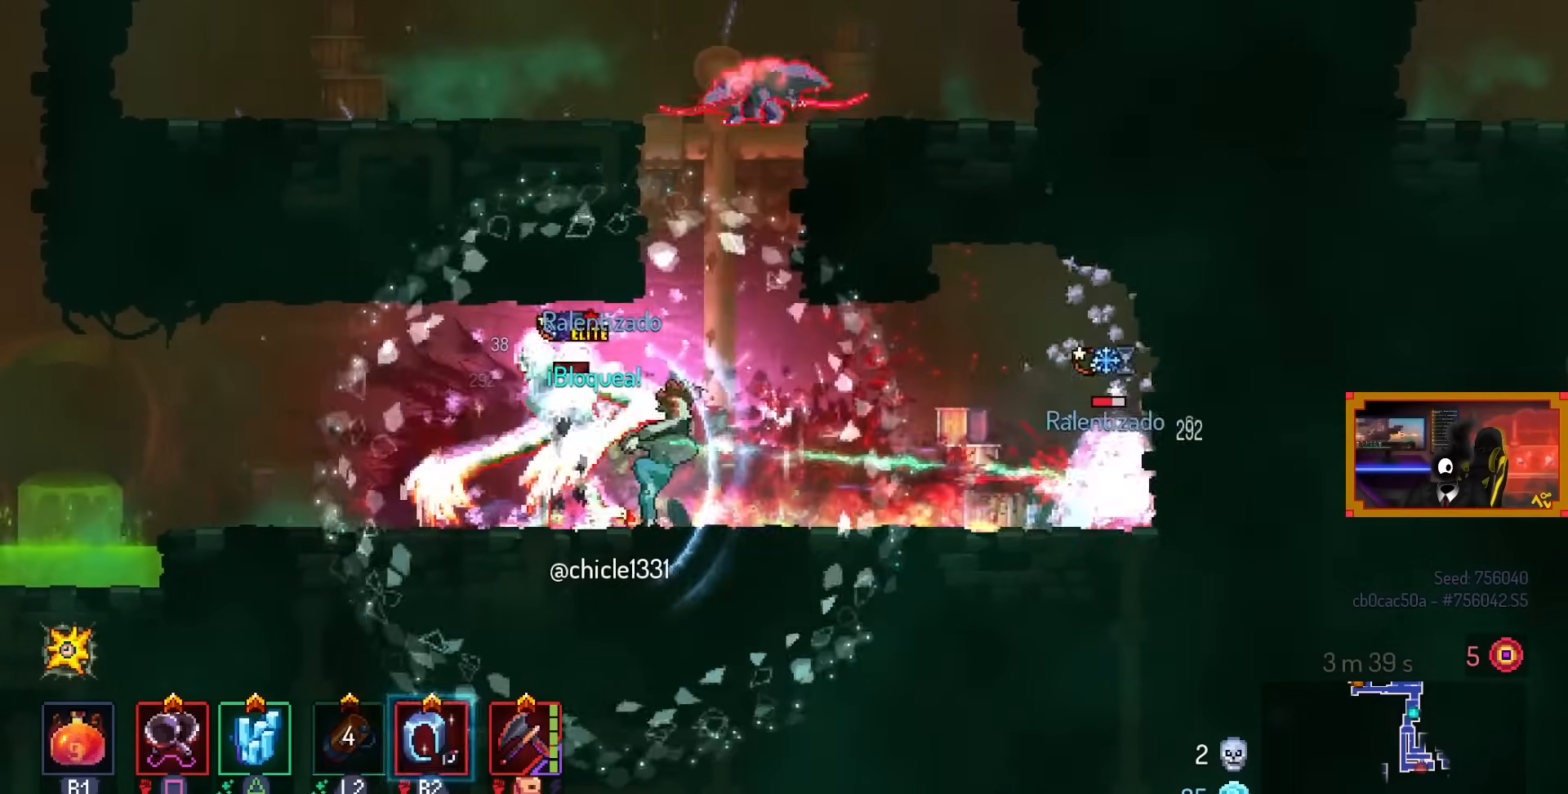
{"buttons": [], "left_stick": "center", "right_stick": "center", "events": [[67, "DPAD_LEFT", "up"], [400, "SQUARE", "up"]]}
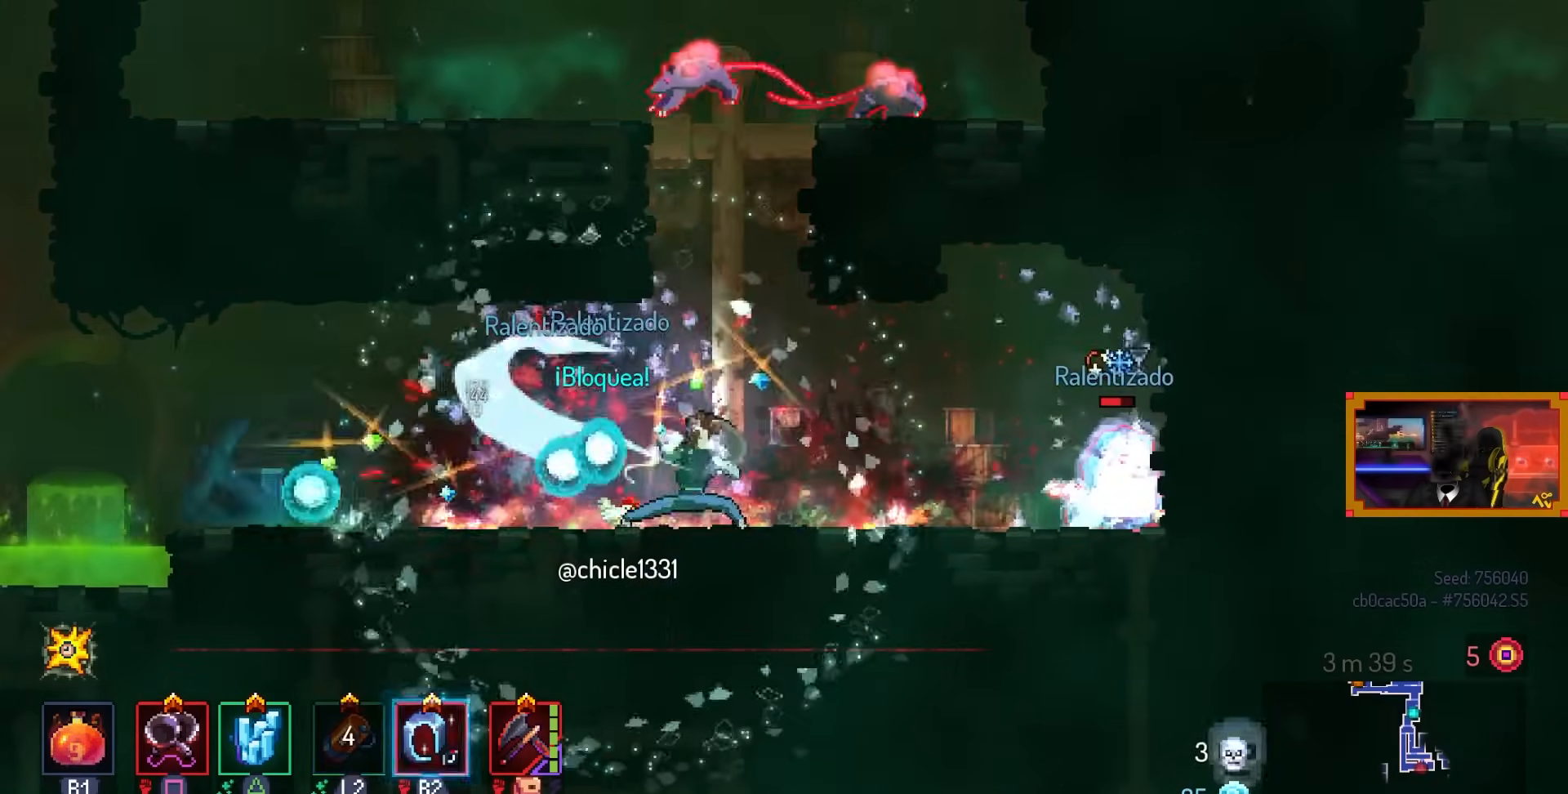
{"buttons": ["DPAD_RIGHT"], "left_stick": "center", "right_stick": "center", "events": [[200, "DPAD_RIGHT", "down"]]}
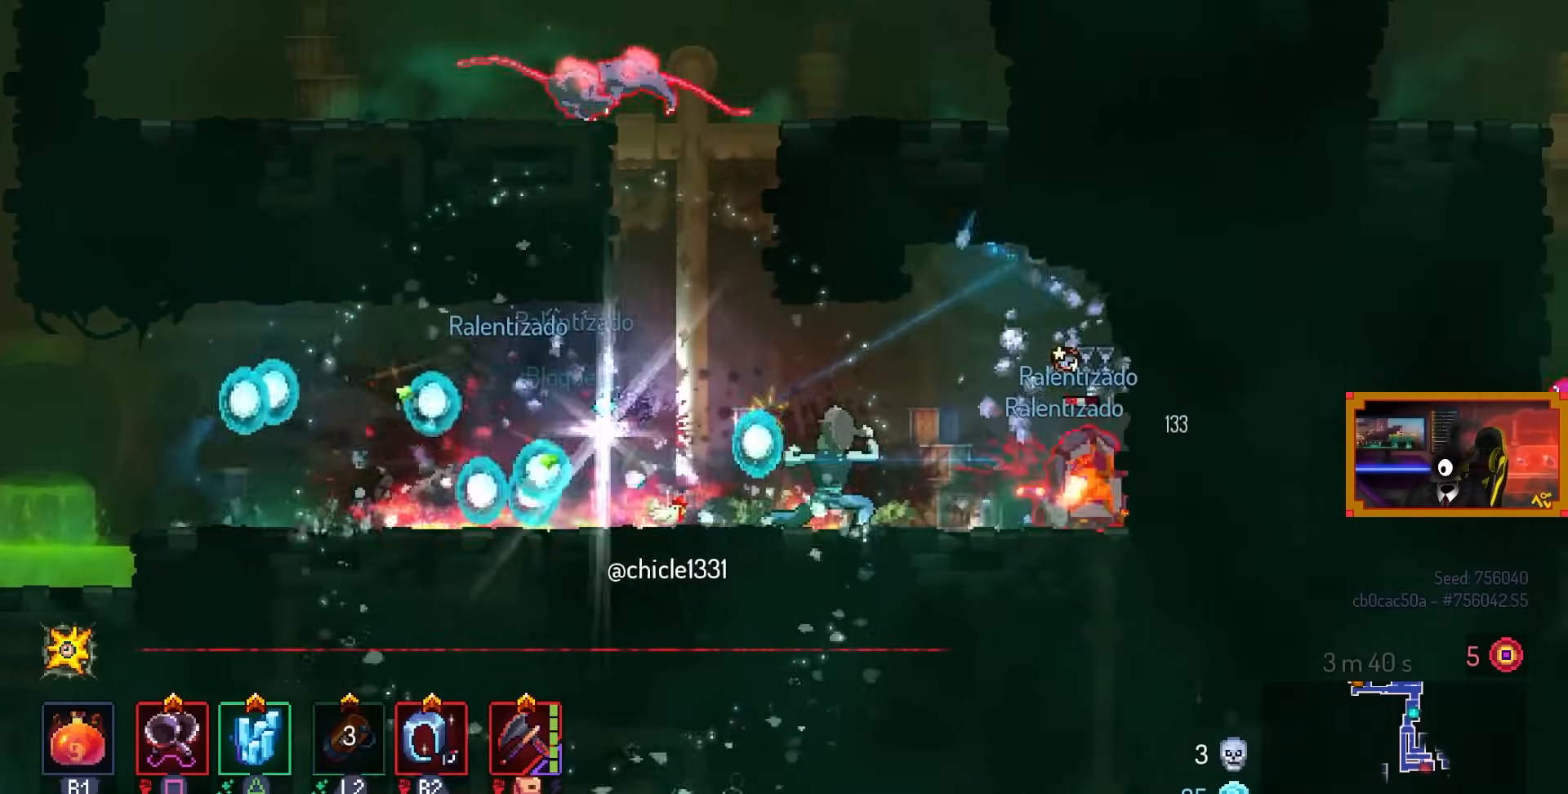
{"buttons": ["SQUARE"], "left_stick": "center", "right_stick": "center", "events": [[317, "SQUARE", "down"], [367, "DPAD_RIGHT", "up"]]}
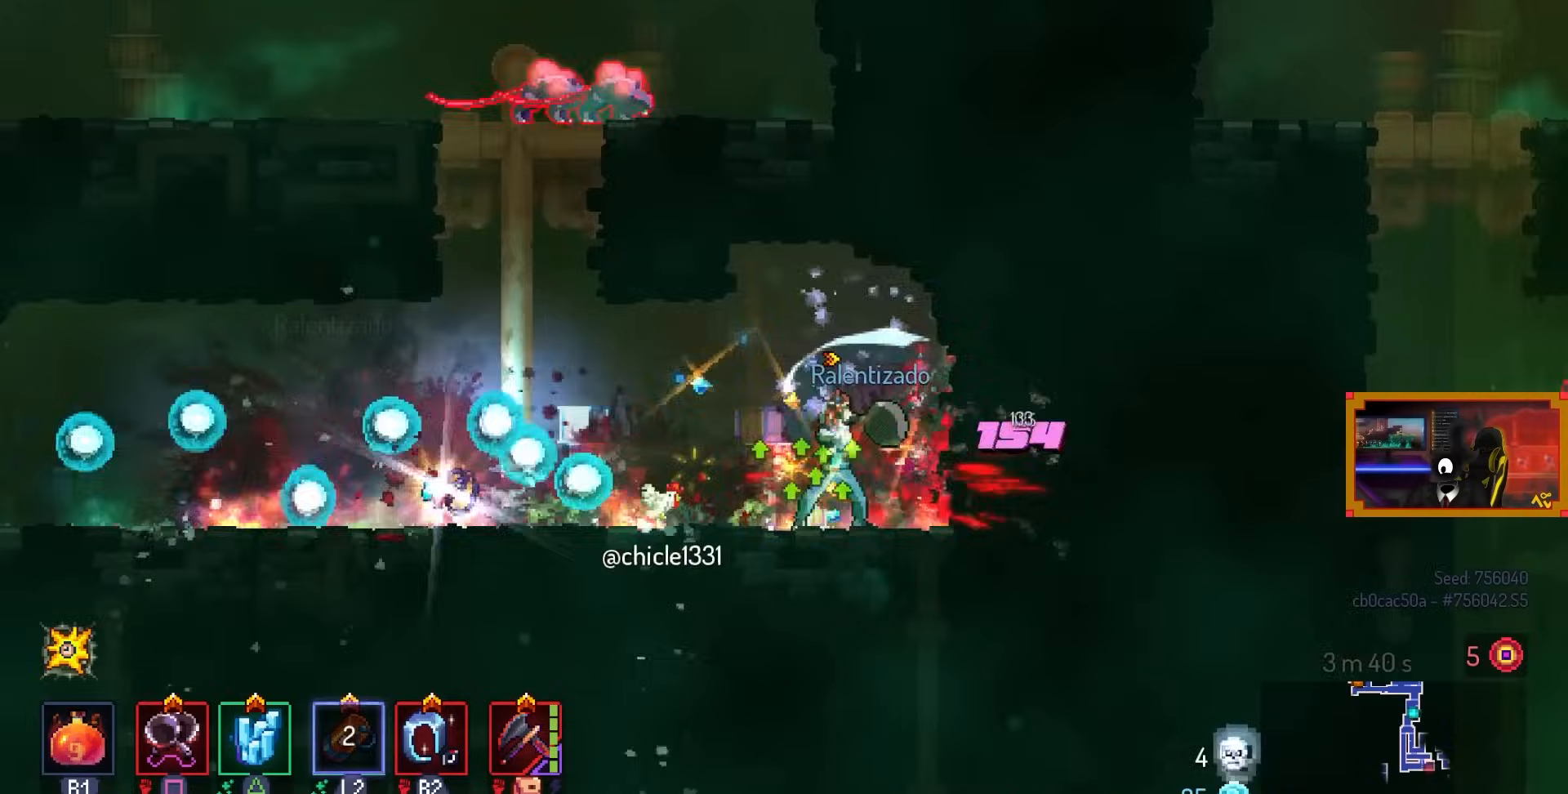
{"buttons": ["DPAD_LEFT"], "left_stick": "center", "right_stick": "center", "events": [[200, "SQUARE", "up"], [467, "DPAD_LEFT", "down"]]}
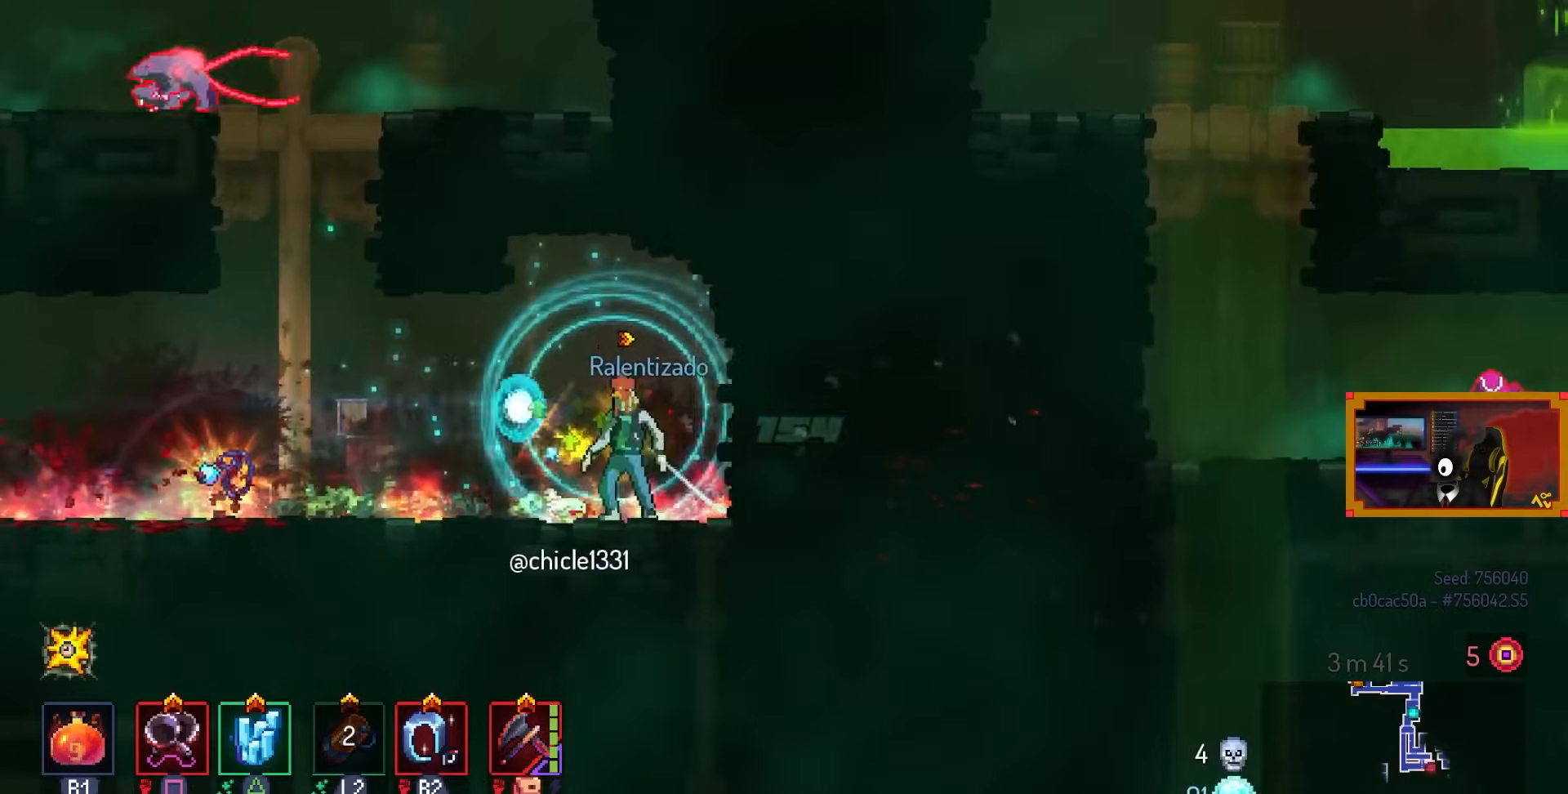
{"buttons": [], "left_stick": "center", "right_stick": "center", "events": [[417, "DPAD_LEFT", "up"]]}
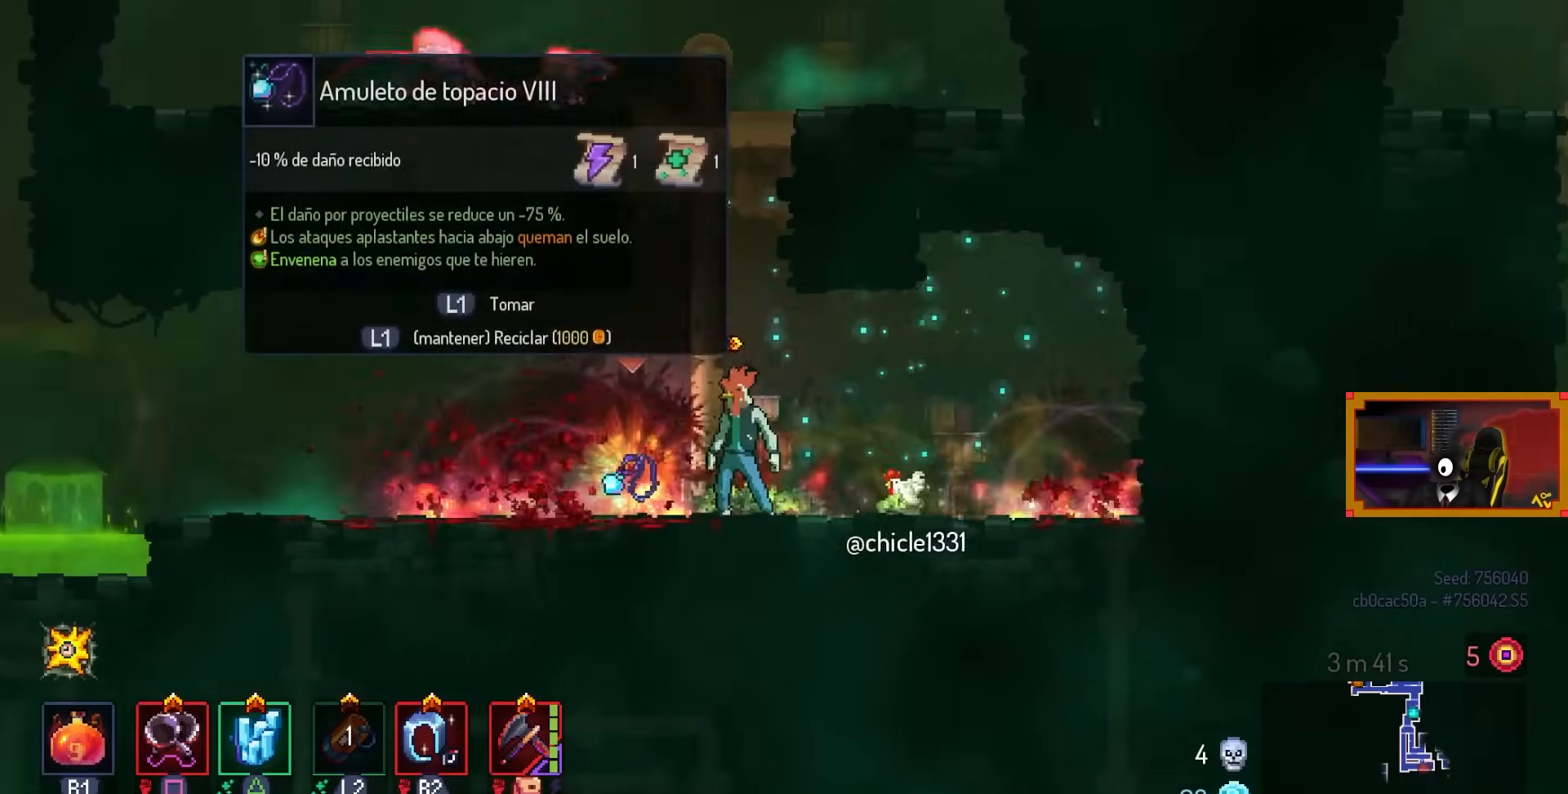
{"buttons": [], "left_stick": "center", "right_stick": "center", "events": []}
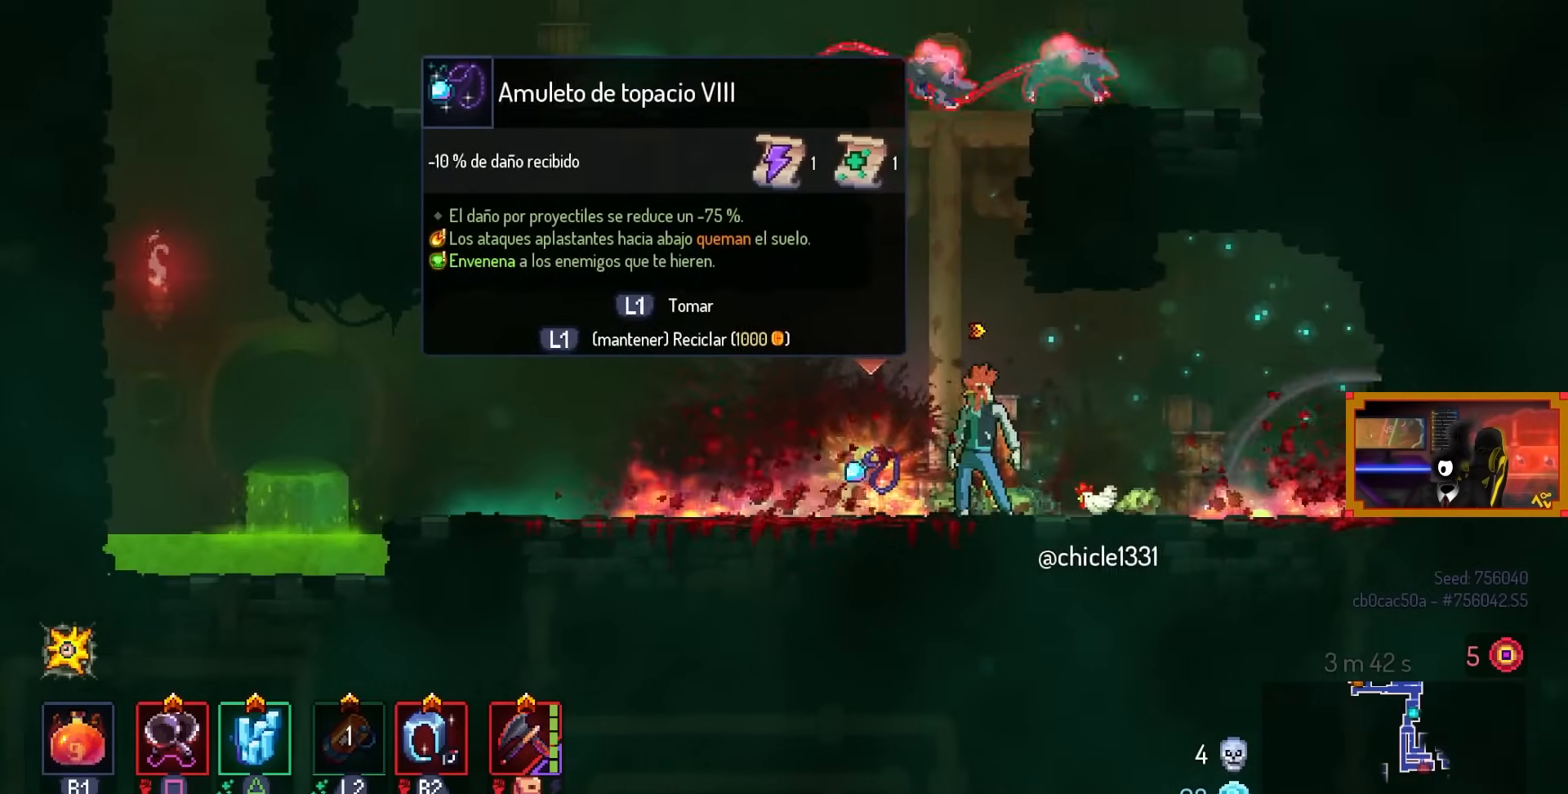
{"buttons": [], "left_stick": "center", "right_stick": "center", "events": []}
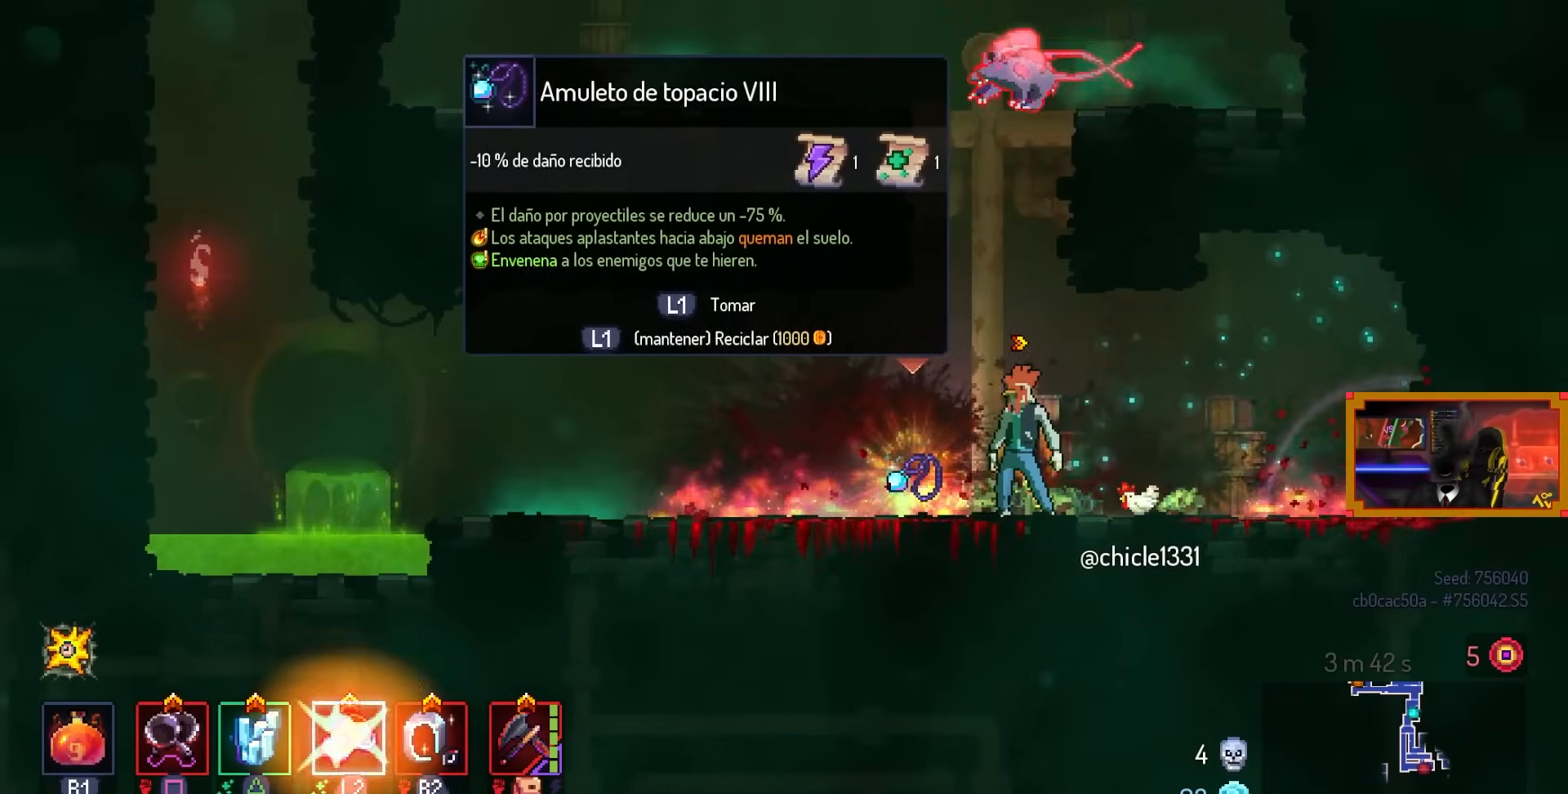
{"buttons": [], "left_stick": "center", "right_stick": "center", "events": []}
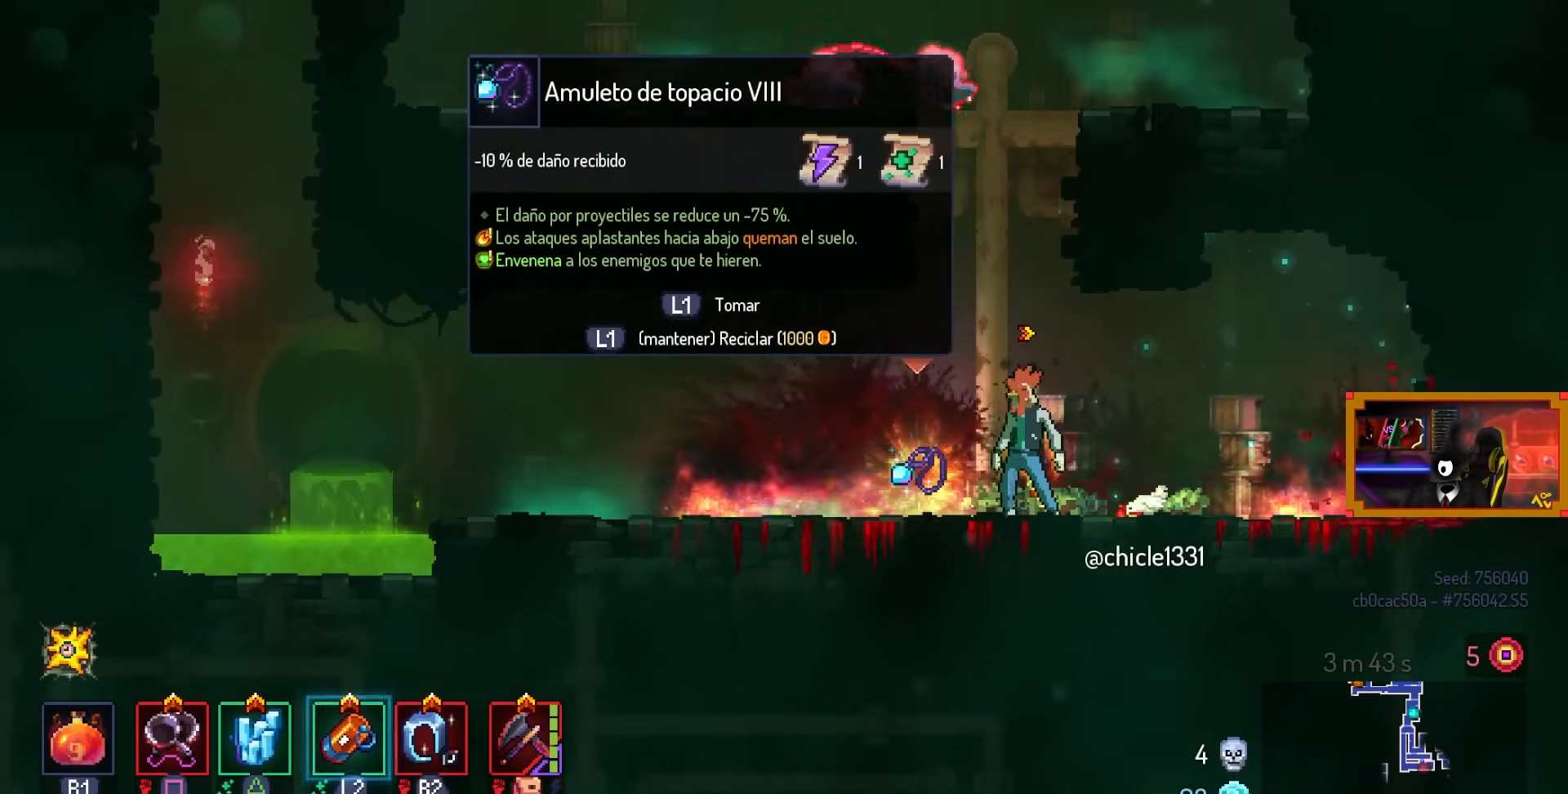
{"buttons": ["L1"], "left_stick": "center", "right_stick": "center", "events": [[67, "L1", "down"]]}
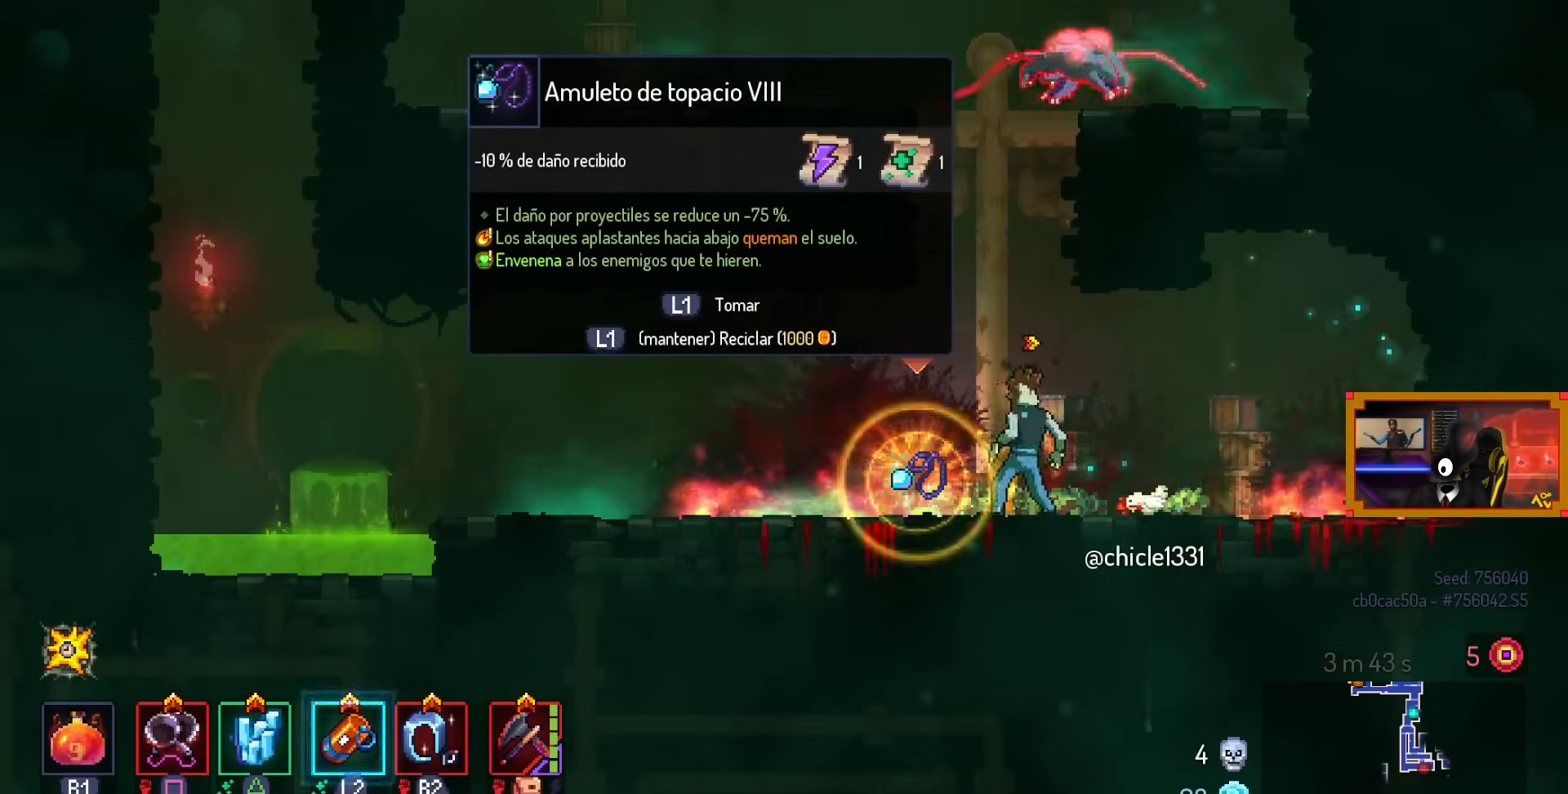
{"buttons": [], "left_stick": "center", "right_stick": "center", "events": [[17, "L1", "up"]]}
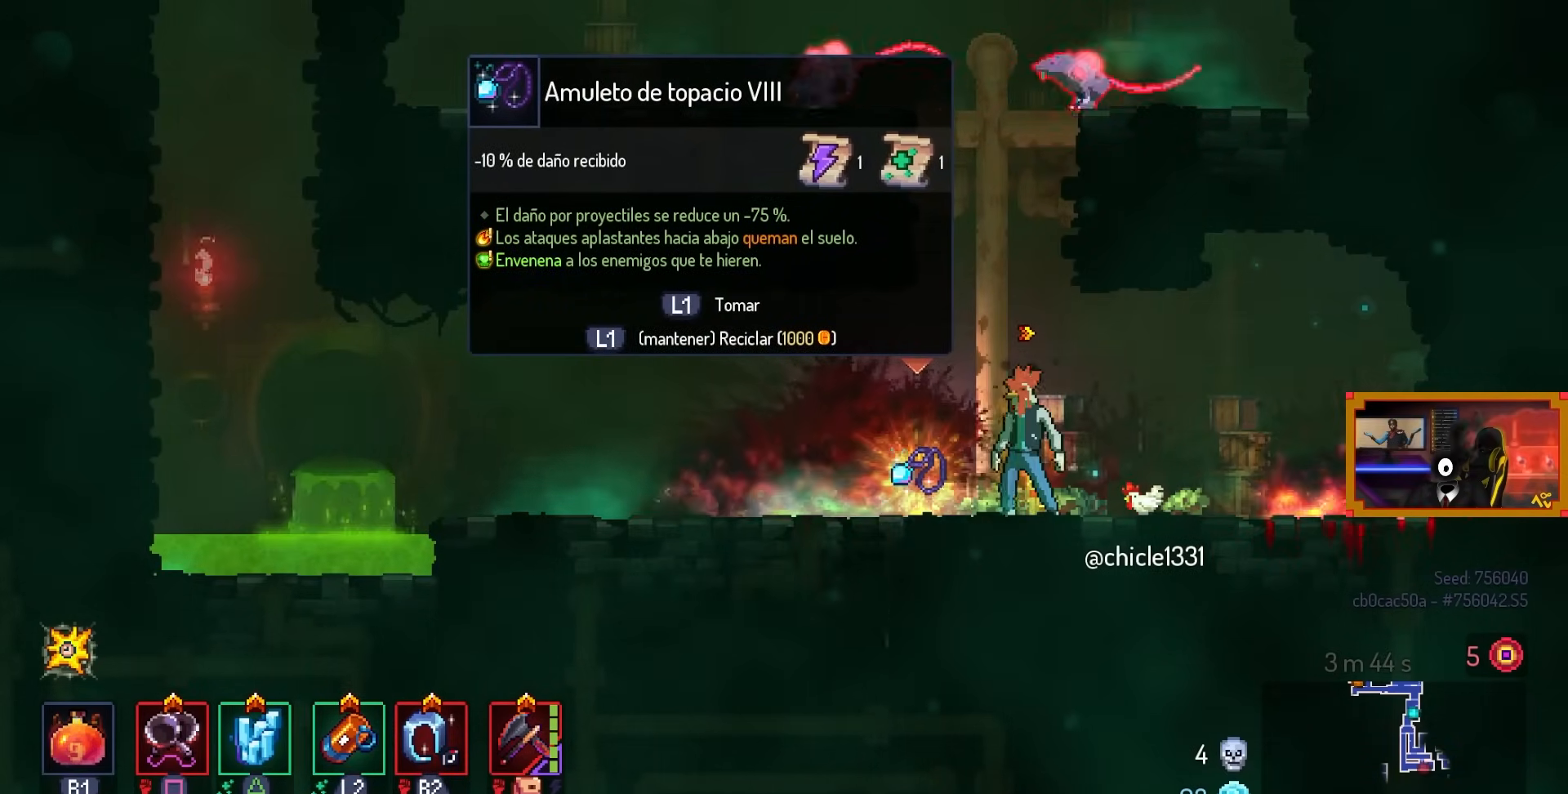
{"buttons": ["L1"], "left_stick": "center", "right_stick": "center", "events": [[50, "L1", "down"]]}
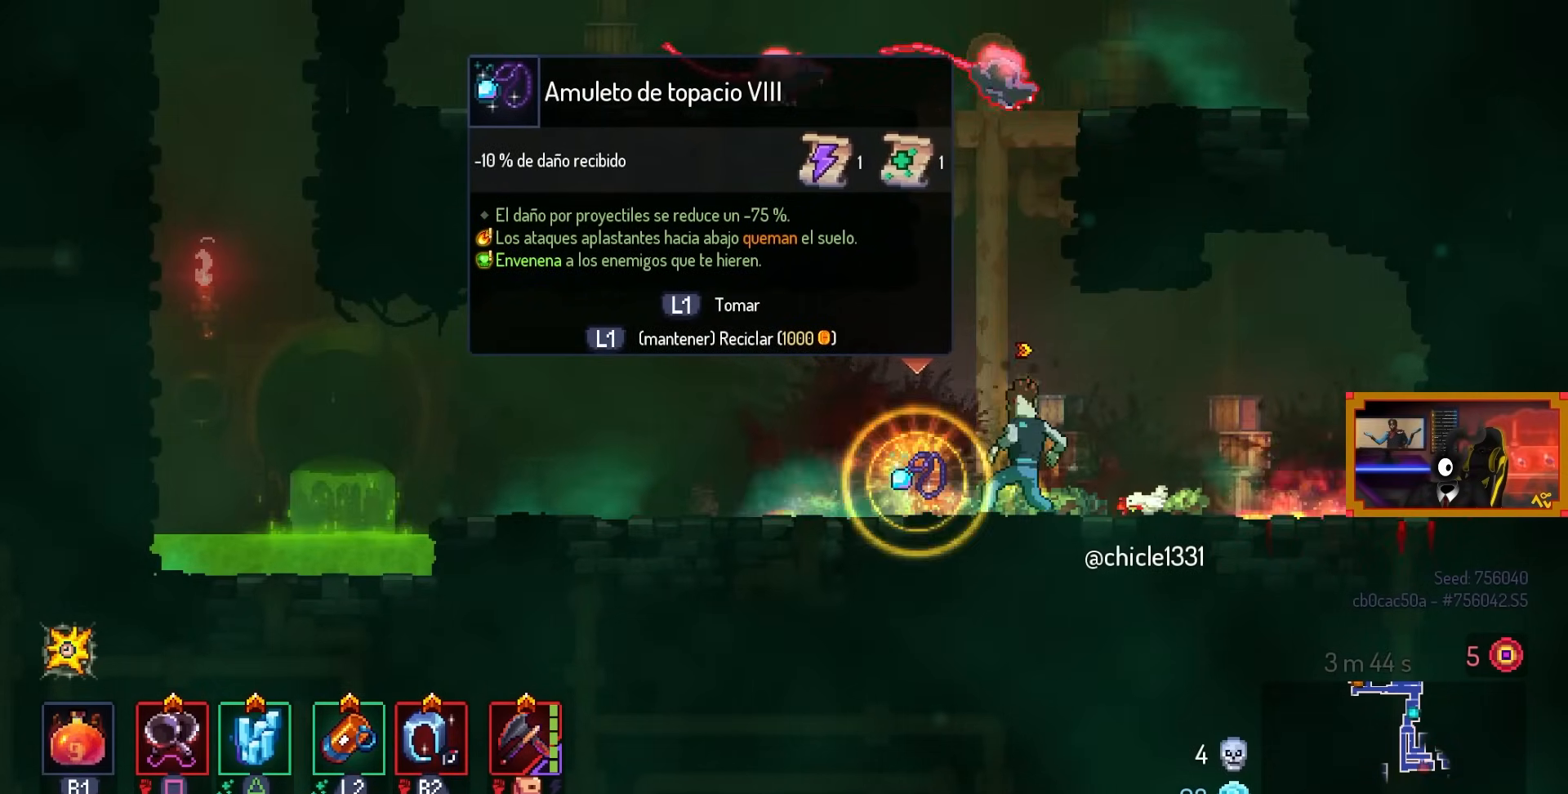
{"buttons": [], "left_stick": "center", "right_stick": "center", "events": [[467, "L1", "up"]]}
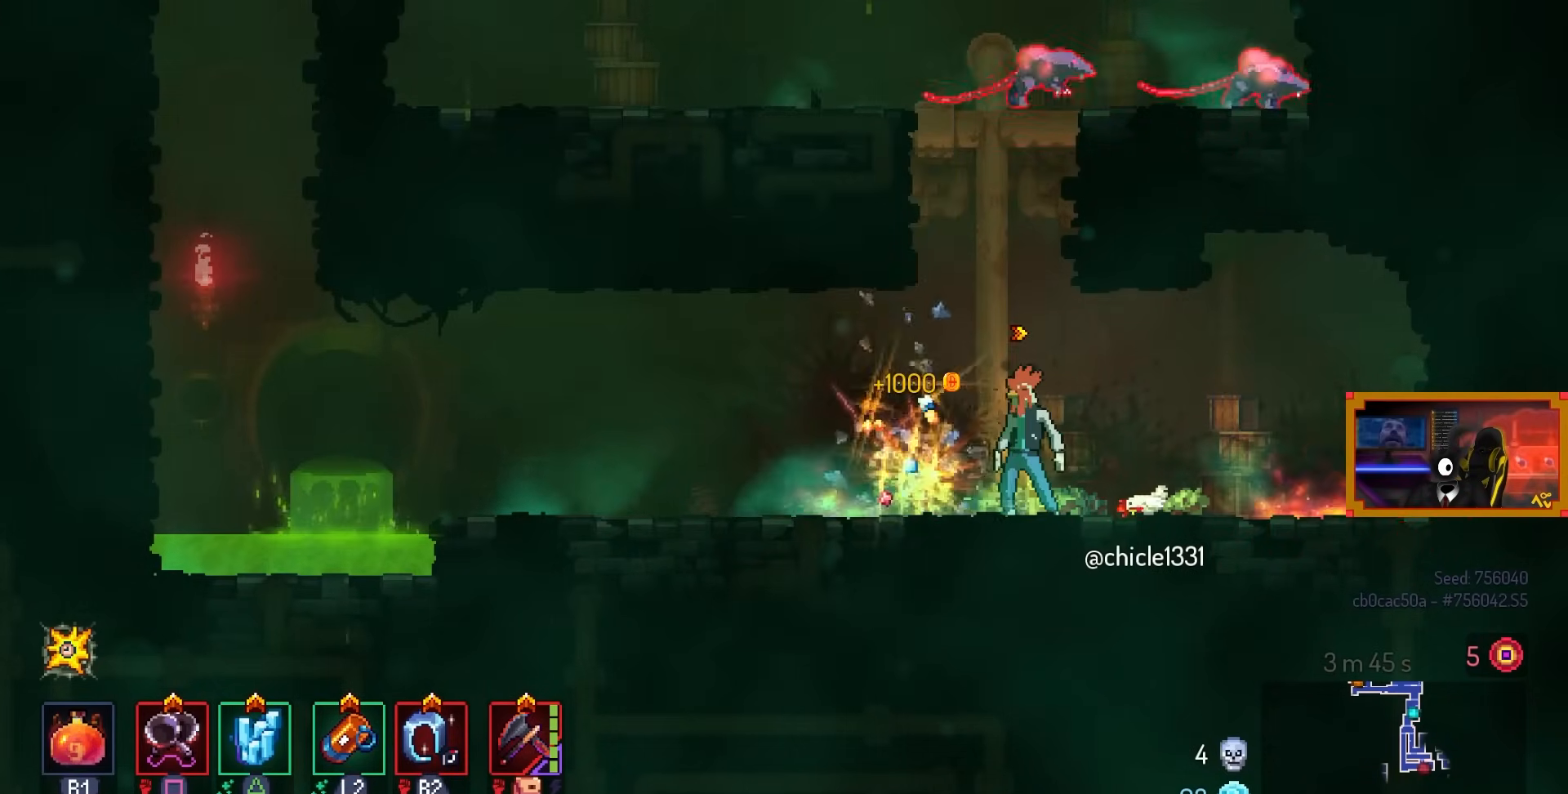
{"buttons": ["CROSS", "SQUARE", "DPAD_LEFT"], "left_stick": "center", "right_stick": "center", "events": [[17, "CROSS", "down"], [167, "CROSS", "up"], [217, "CROSS", "down"], [267, "DPAD_UP", "down"], [350, "CROSS", "up"], [417, "CROSS", "down"], [417, "DPAD_LEFT", "down"], [417, "DPAD_UP", "up"], [433, "SQUARE", "down"]]}
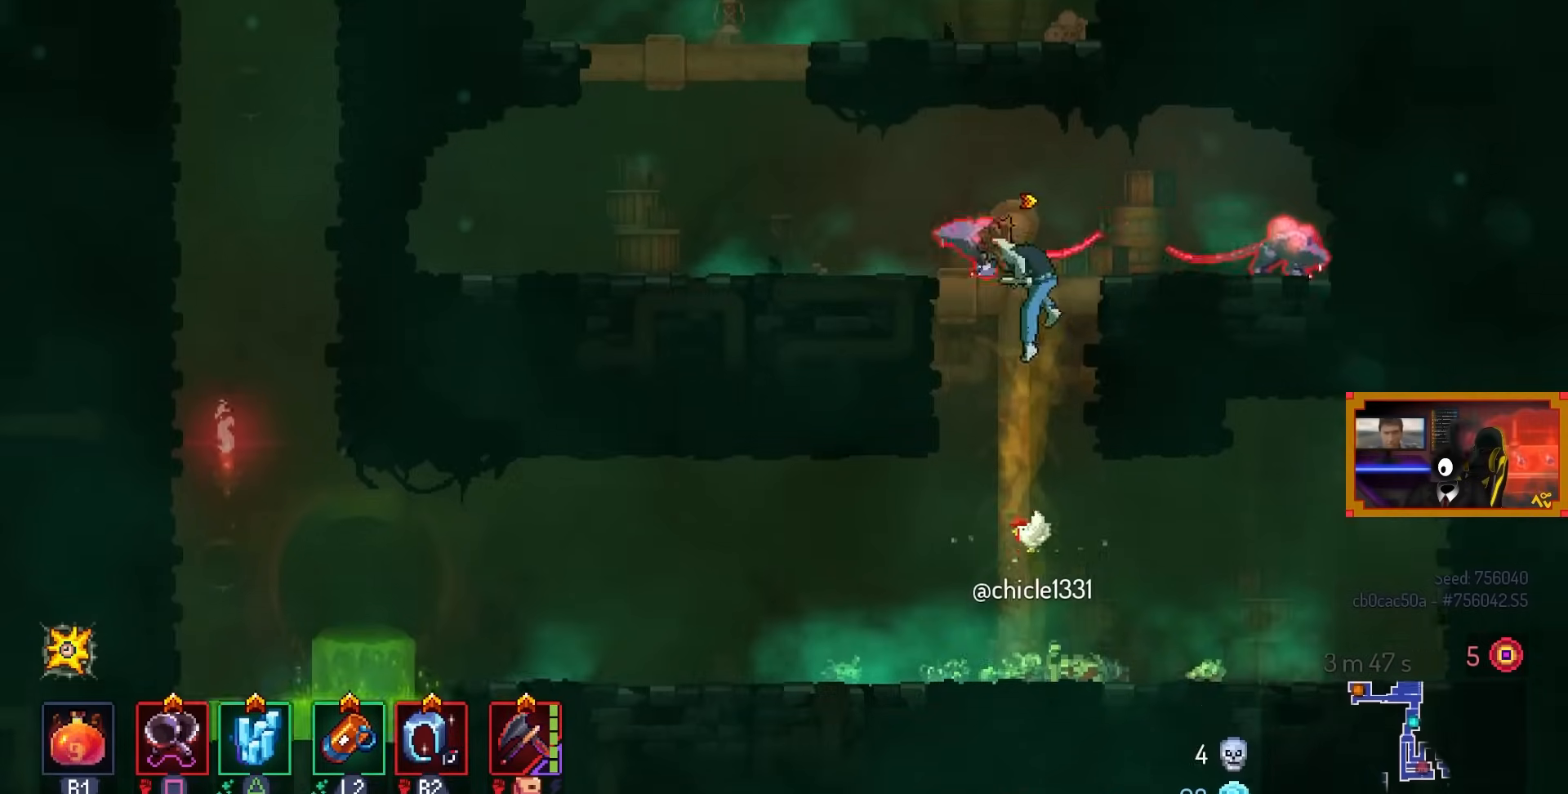
{"buttons": ["SQUARE"], "left_stick": "center", "right_stick": "center", "events": [[17, "DPAD_LEFT", "up"], [33, "CROSS", "up"]]}
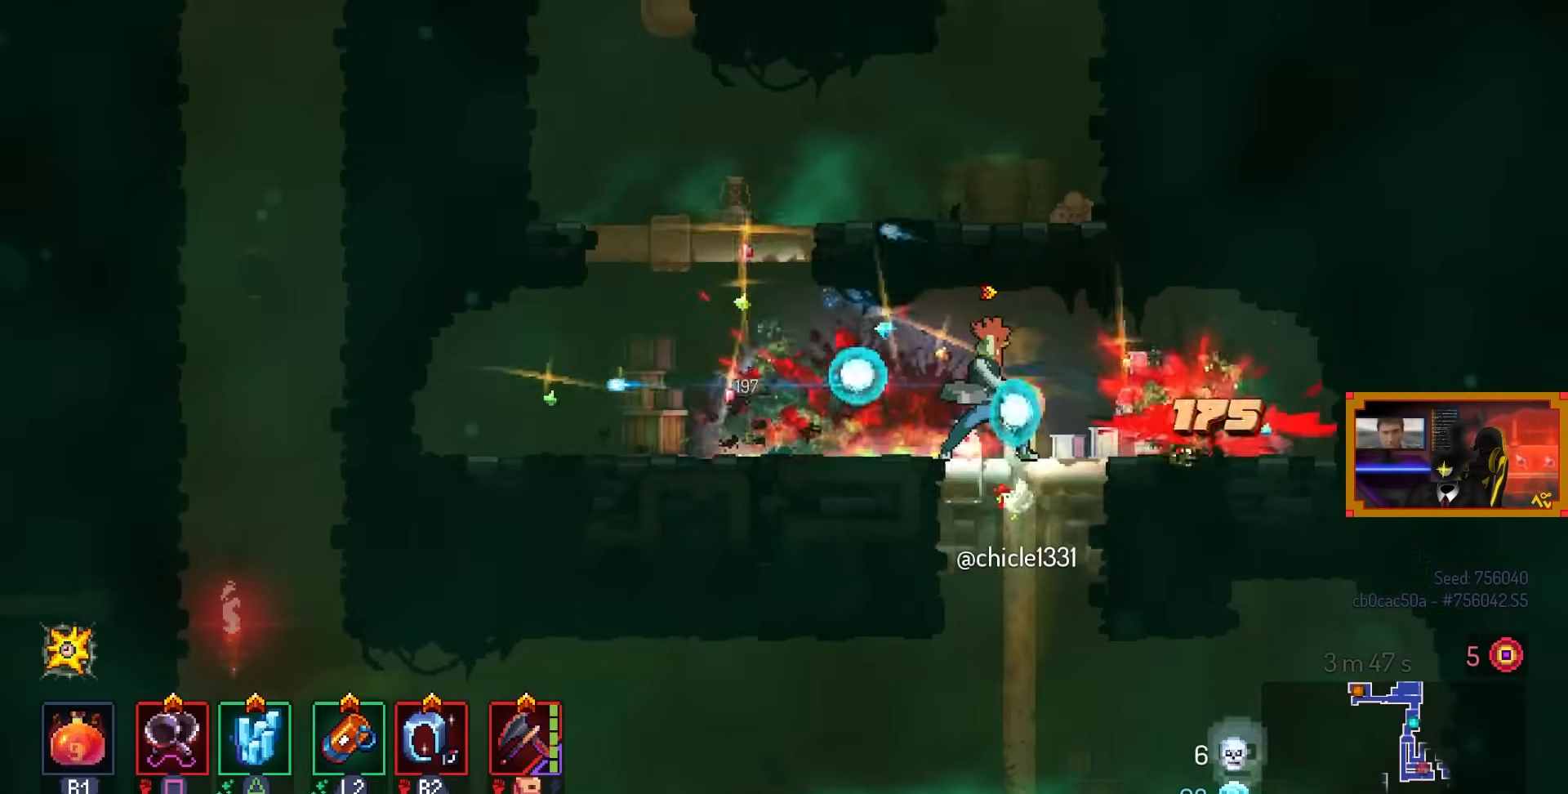
{"buttons": [], "left_stick": "center", "right_stick": "center", "events": [[33, "DPAD_RIGHT", "down"], [233, "DPAD_RIGHT", "up"], [233, "SQUARE", "up"], [417, "DPAD_LEFT", "down"], [483, "DPAD_LEFT", "up"]]}
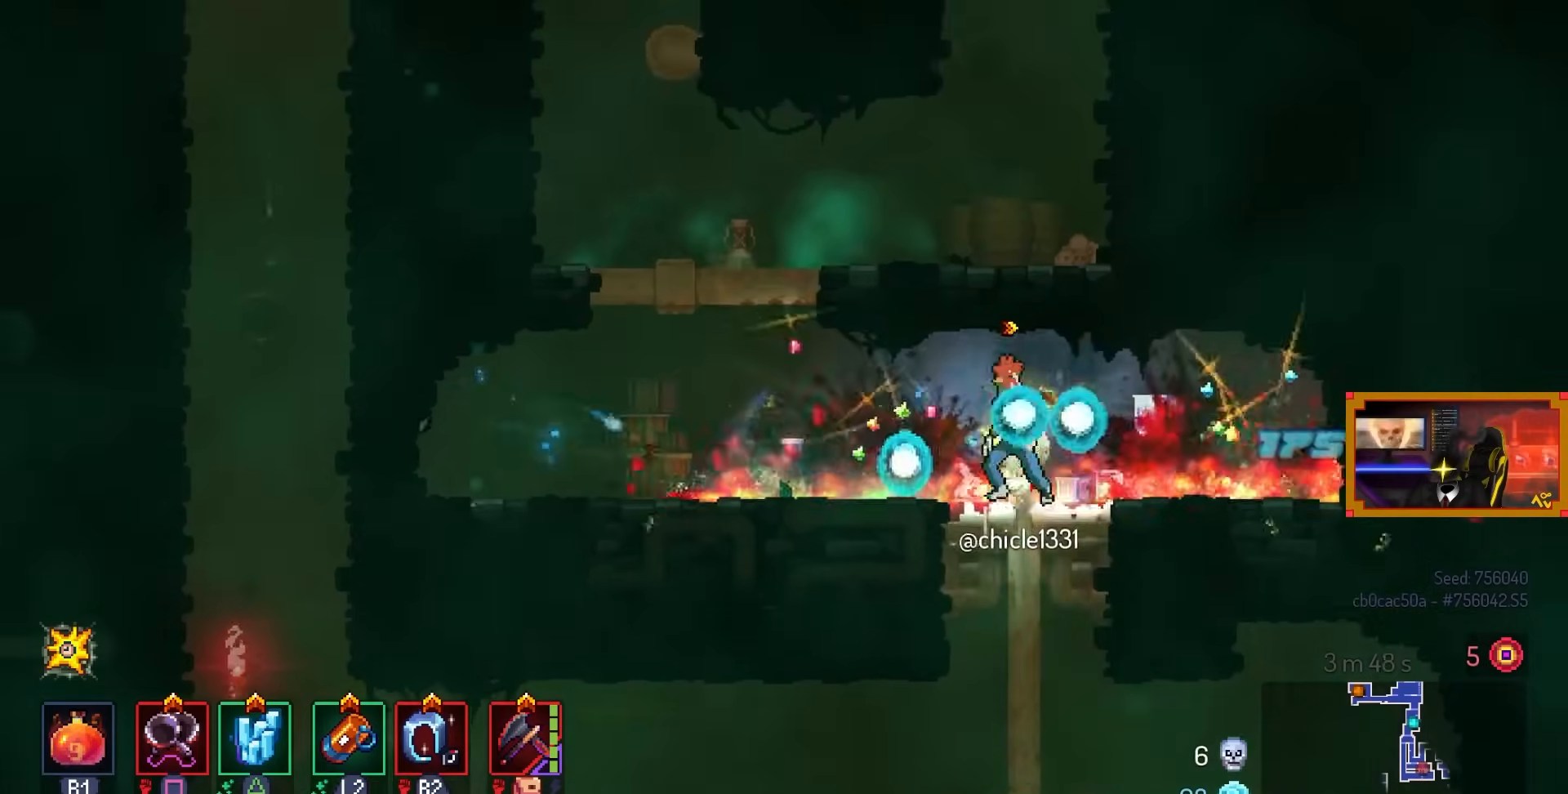
{"buttons": [], "left_stick": "center", "right_stick": "center", "events": [[133, "L3", "down"], [317, "L3", "up"]]}